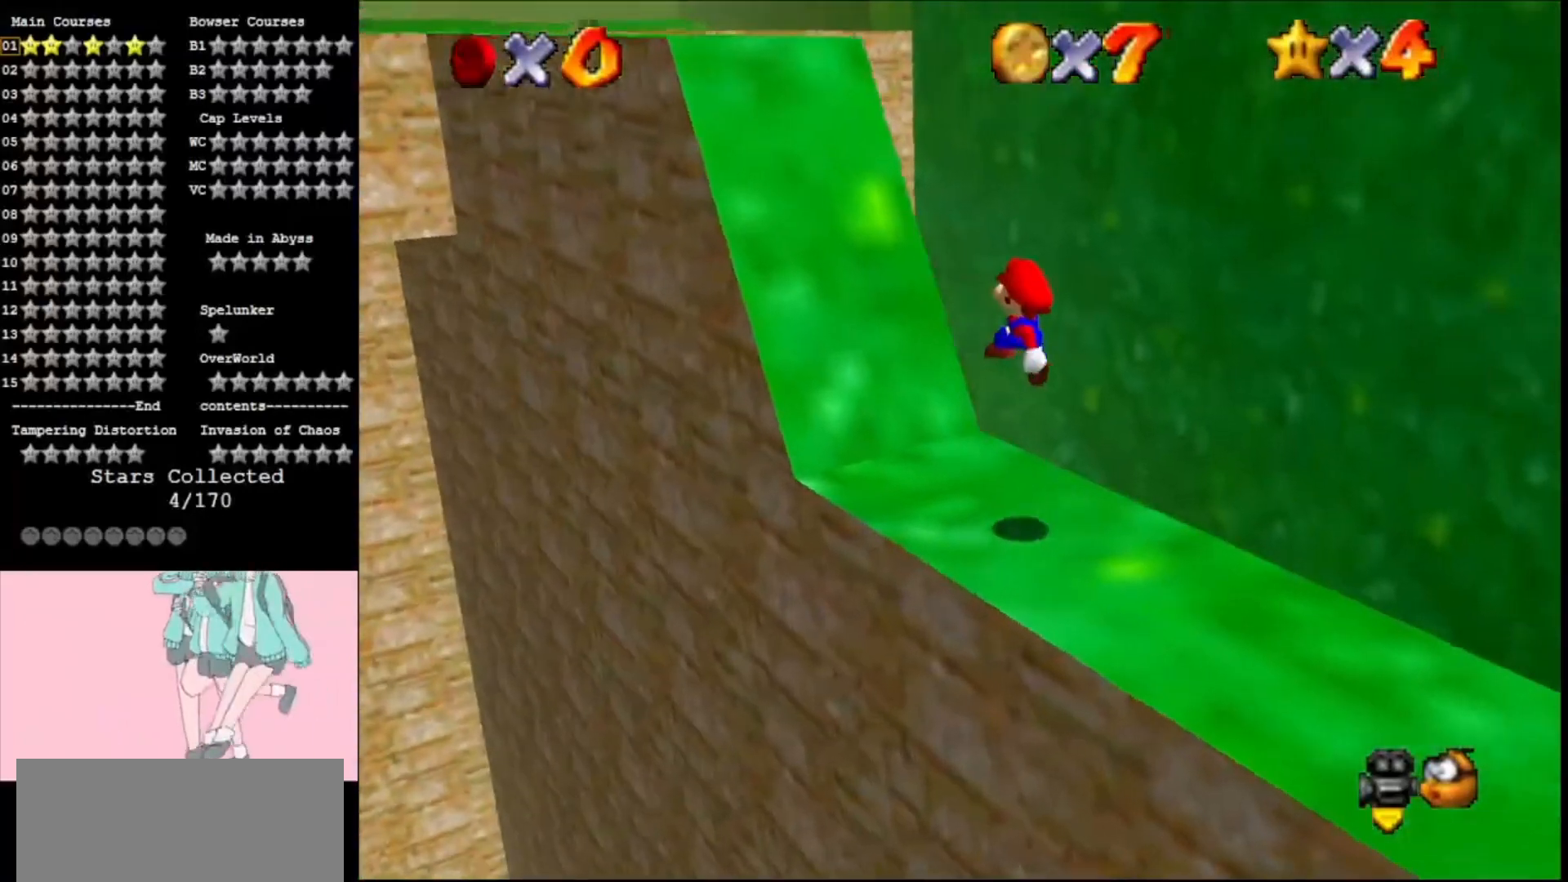
Gameplay with a controller (Nintendo layout); each line is a JSON object with the inputs held at the frame after it. "events" lists button and stick changes between this image and that frame as [ms after this image, input, new state], when the widget could be followed in between. Not read: L3 R3.
{"buttons": ["A"], "left_stick": "up-left", "events": [[67, "left_stick", "left"], [133, "left_stick", "center"], [233, "left_stick", "up-left"], [400, "A", "down"]]}
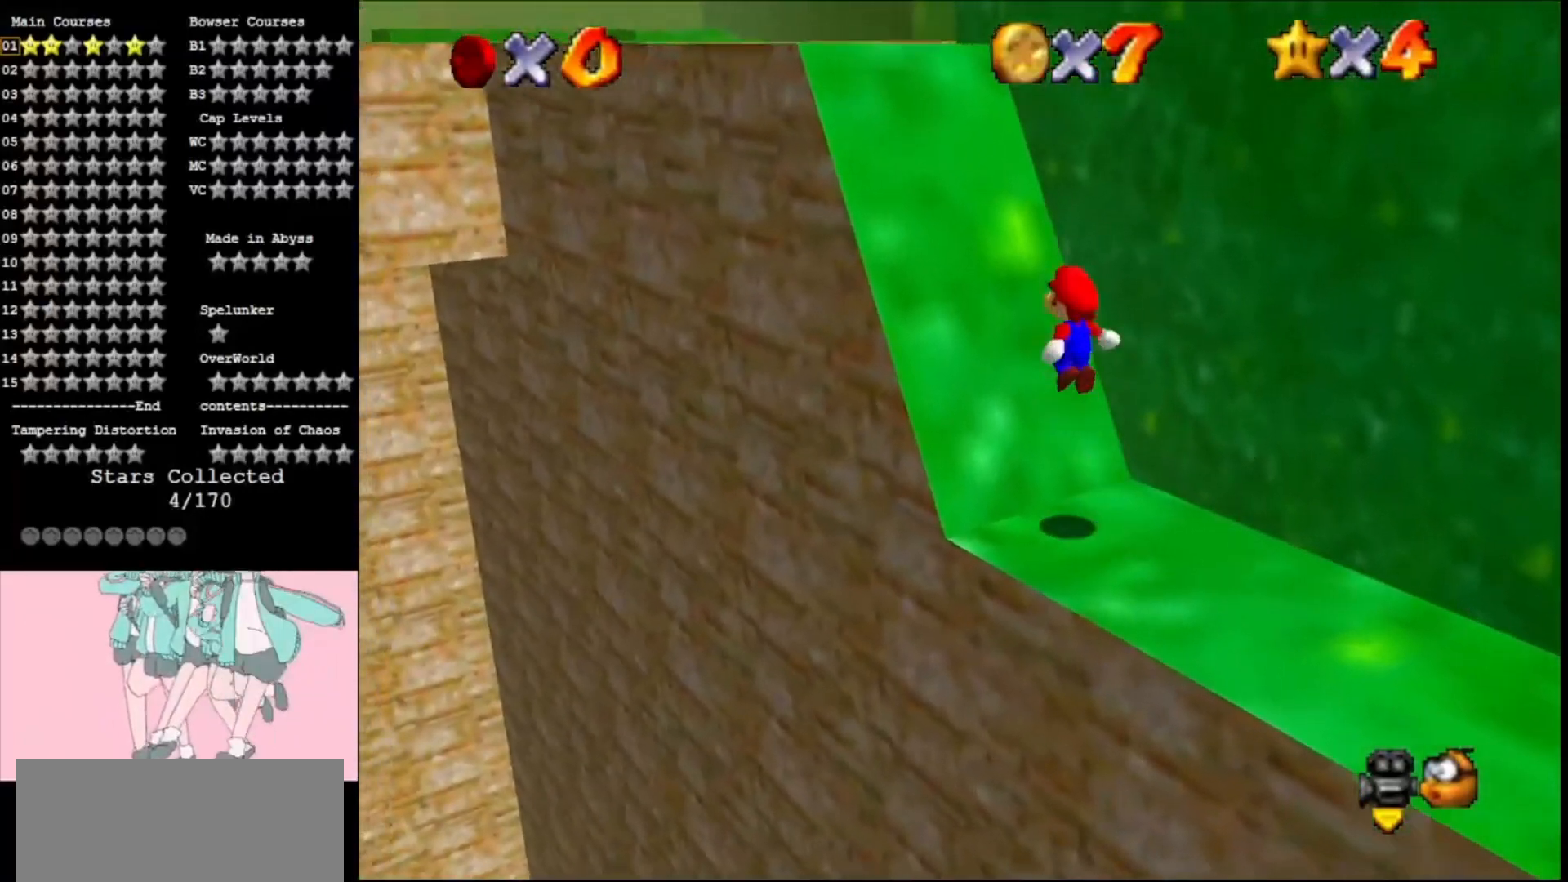
{"buttons": ["A"], "left_stick": "up-left", "events": [[67, "A", "up"], [300, "left_stick", "center"], [400, "A", "down"], [500, "left_stick", "up-left"]]}
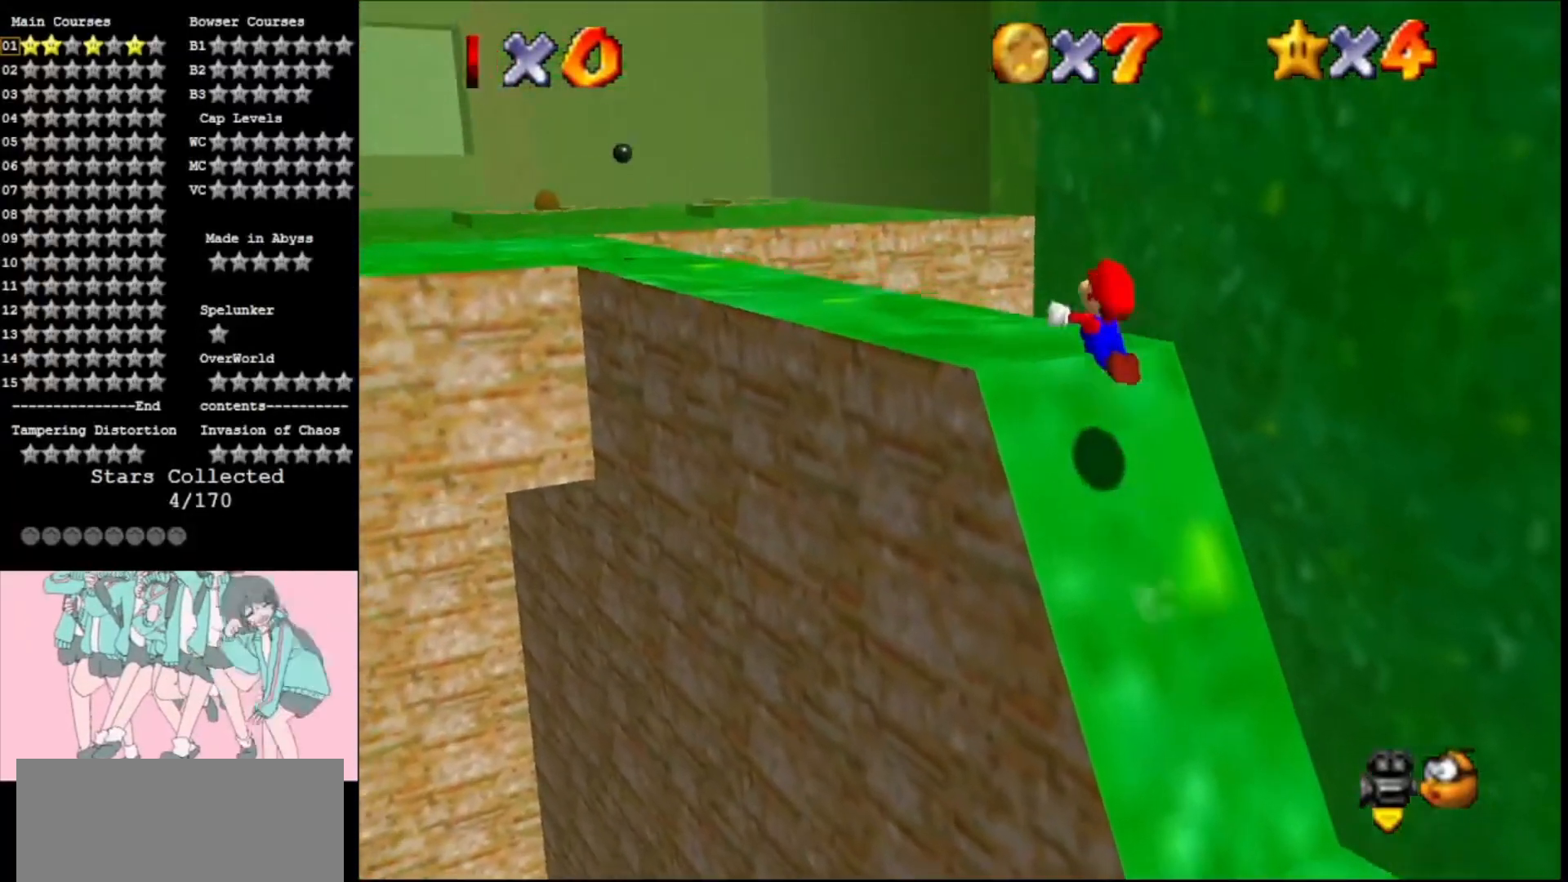
{"buttons": [], "left_stick": "up", "events": [[133, "C_RIGHT", "down"], [200, "C_RIGHT", "up"], [200, "left_stick", "up"], [333, "A", "up"]]}
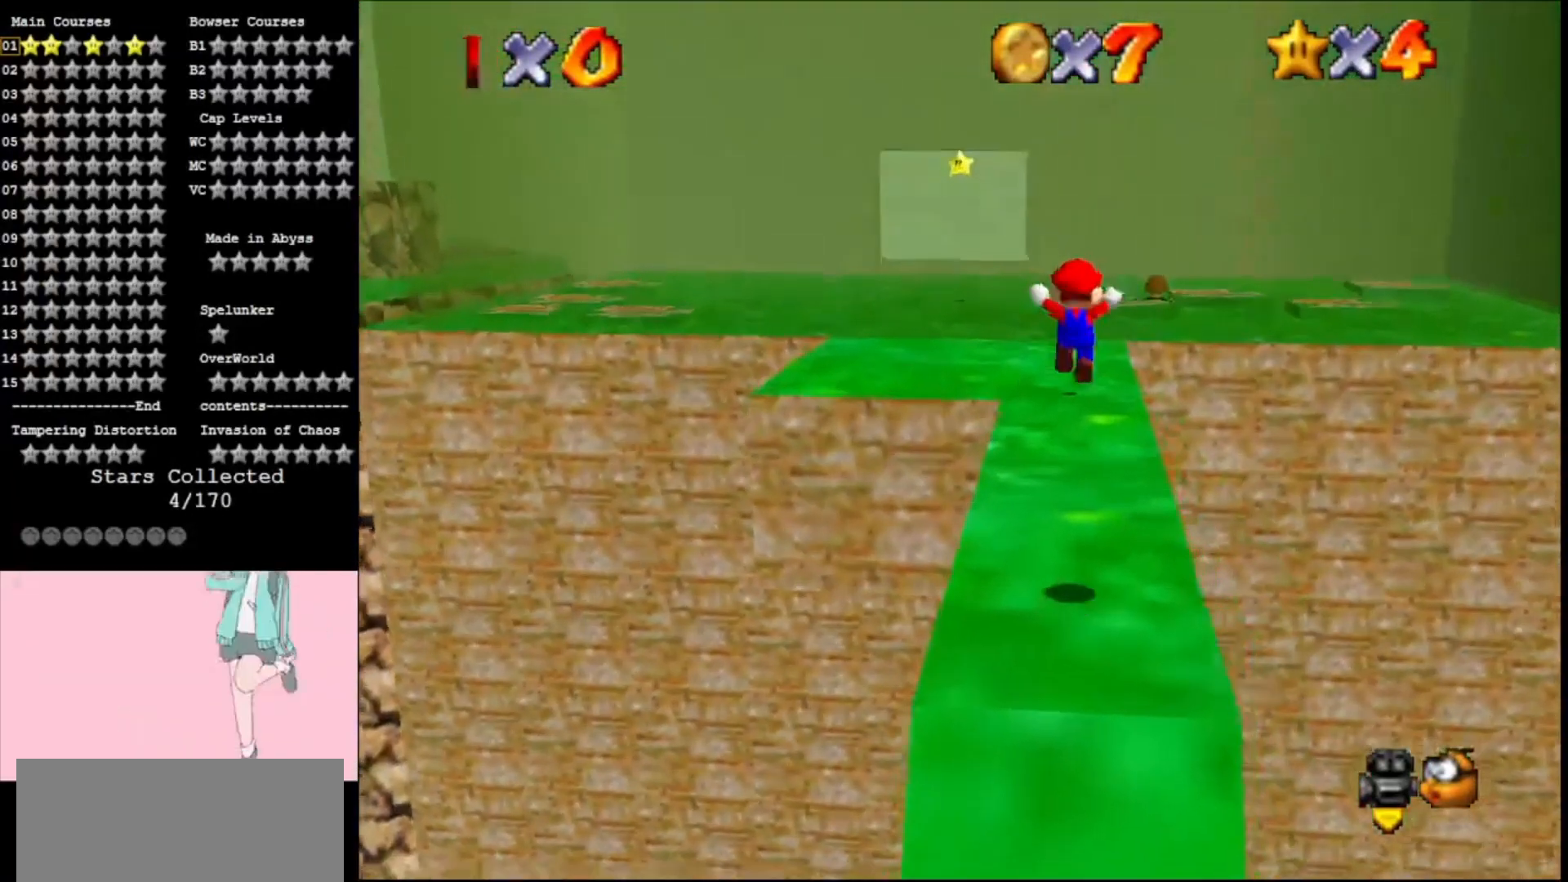
{"buttons": ["A", "B"], "left_stick": "up-right", "events": [[133, "B", "down"], [167, "B", "up"], [300, "left_stick", "up-right"], [400, "A", "down"], [400, "B", "down"]]}
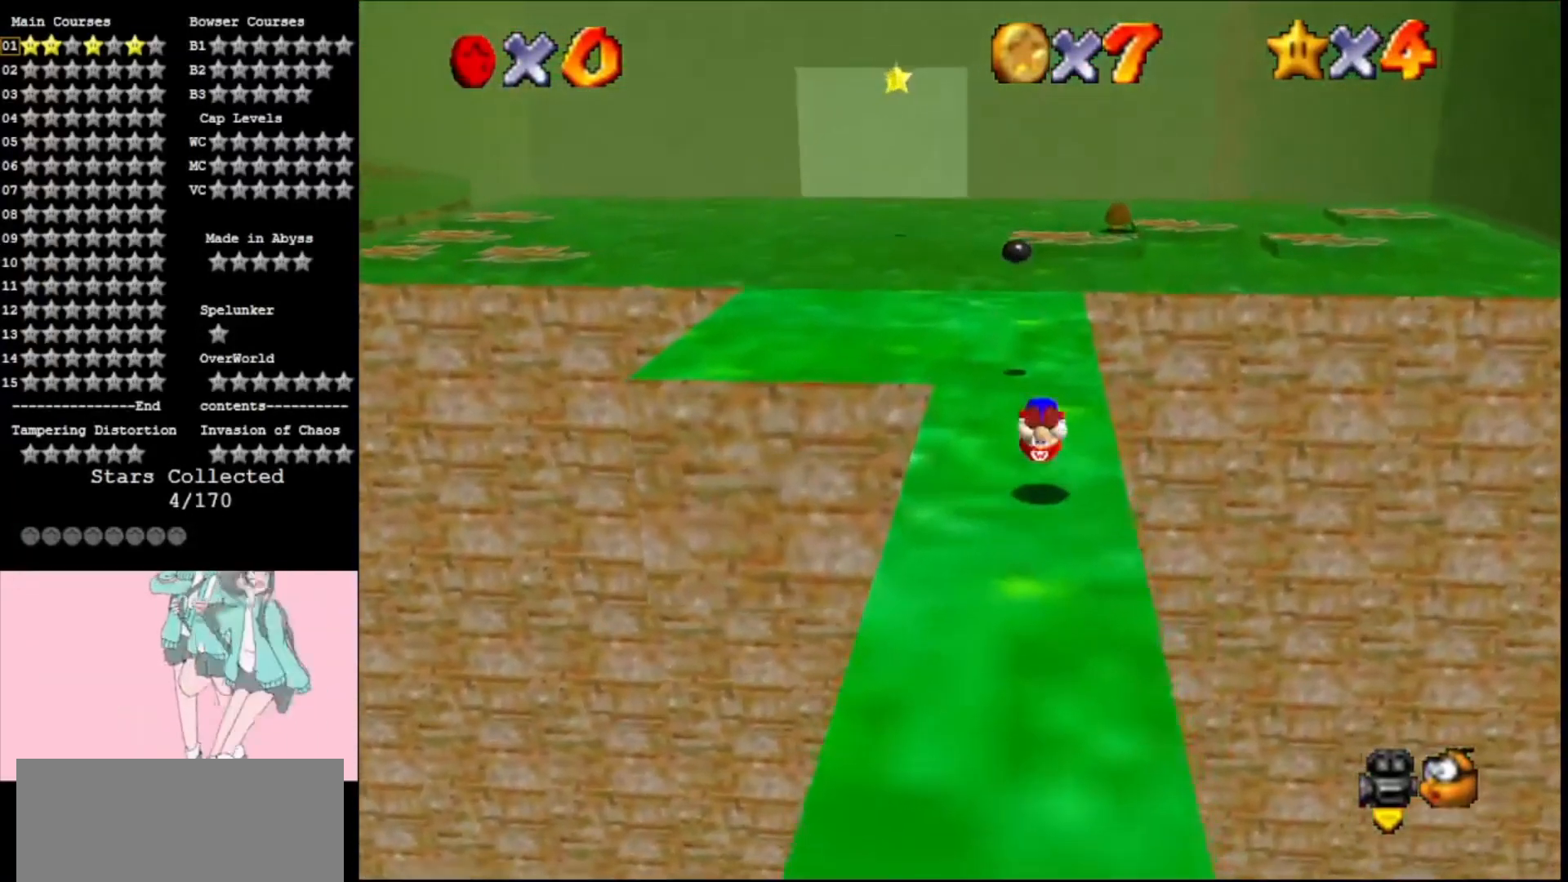
{"buttons": [], "left_stick": "up", "events": [[33, "B", "up"], [100, "A", "up"], [200, "left_stick", "up"]]}
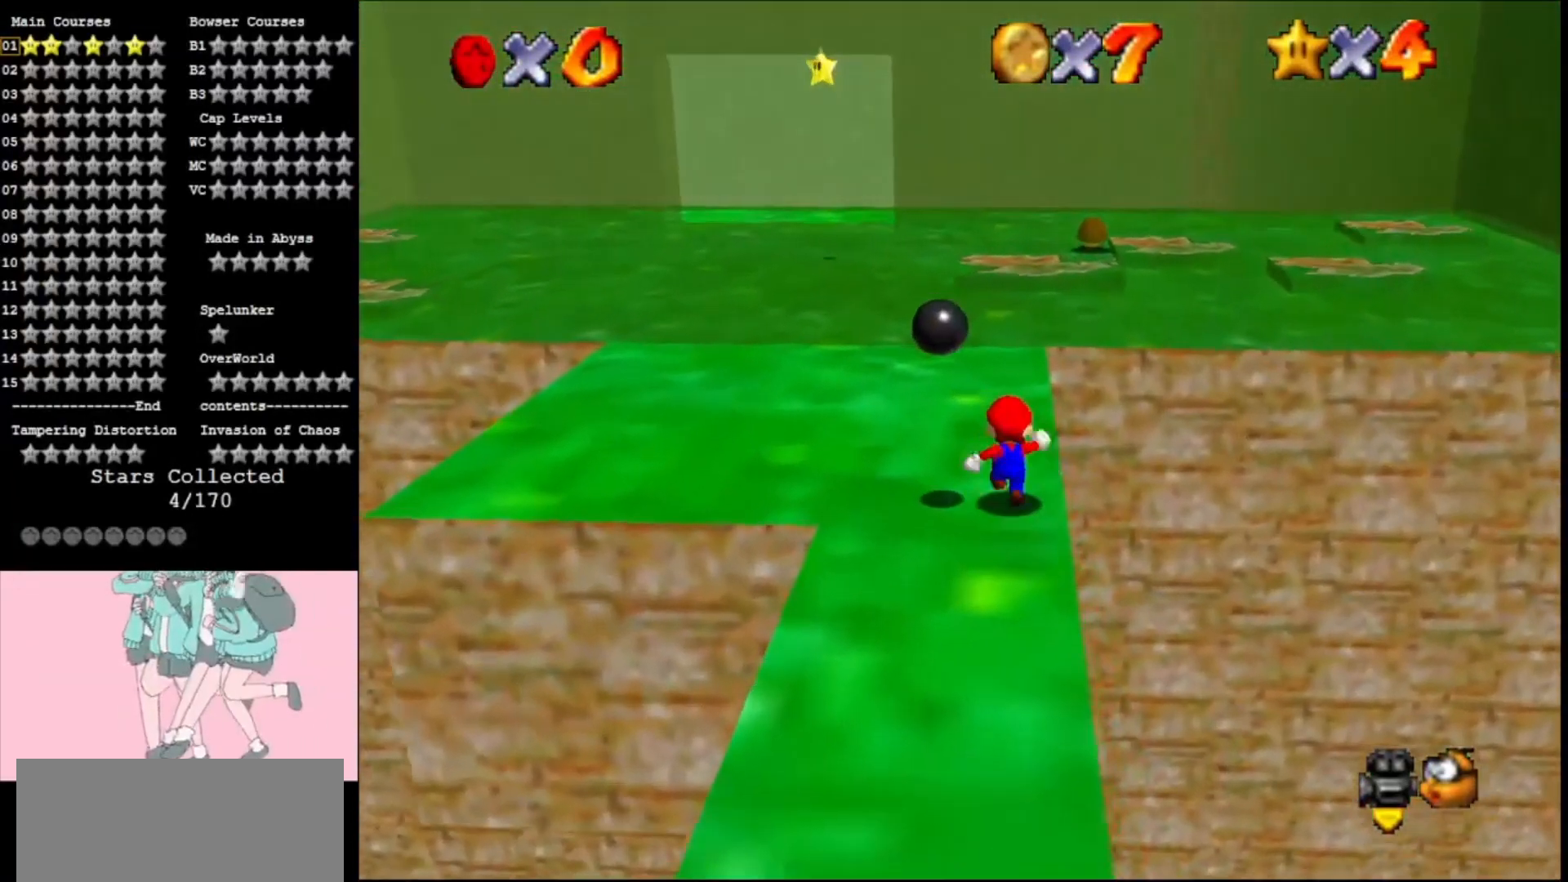
{"buttons": [], "left_stick": "left", "events": [[133, "left_stick", "up-left"], [233, "left_stick", "left"]]}
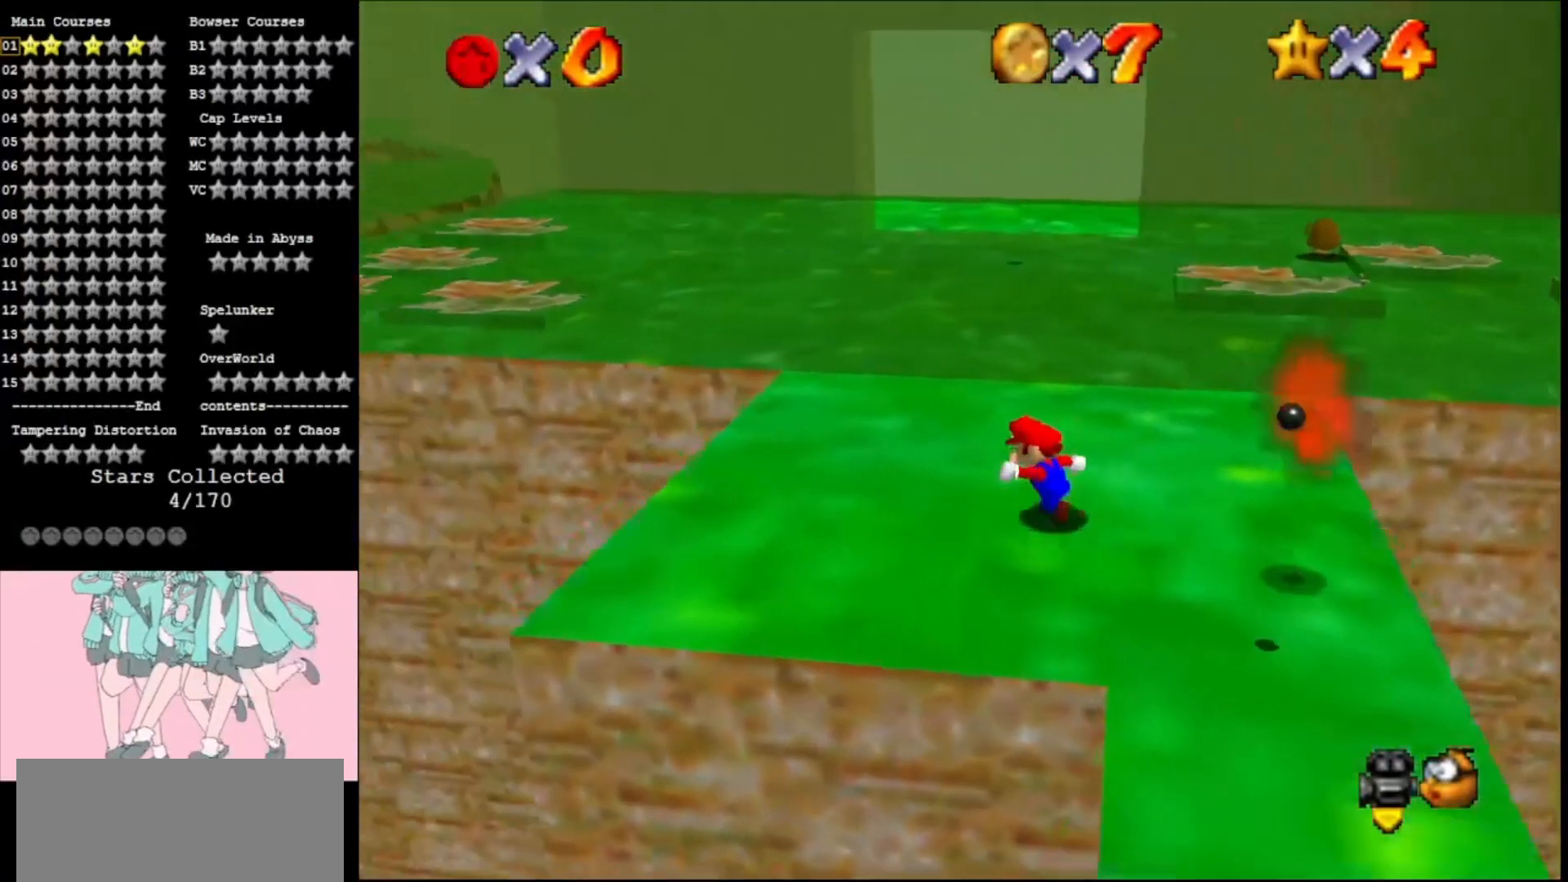
{"buttons": ["A", "B"], "left_stick": "up-left", "events": [[33, "left_stick", "up-left"], [133, "left_stick", "up"], [233, "A", "down"], [367, "left_stick", "up-left"], [433, "B", "down"]]}
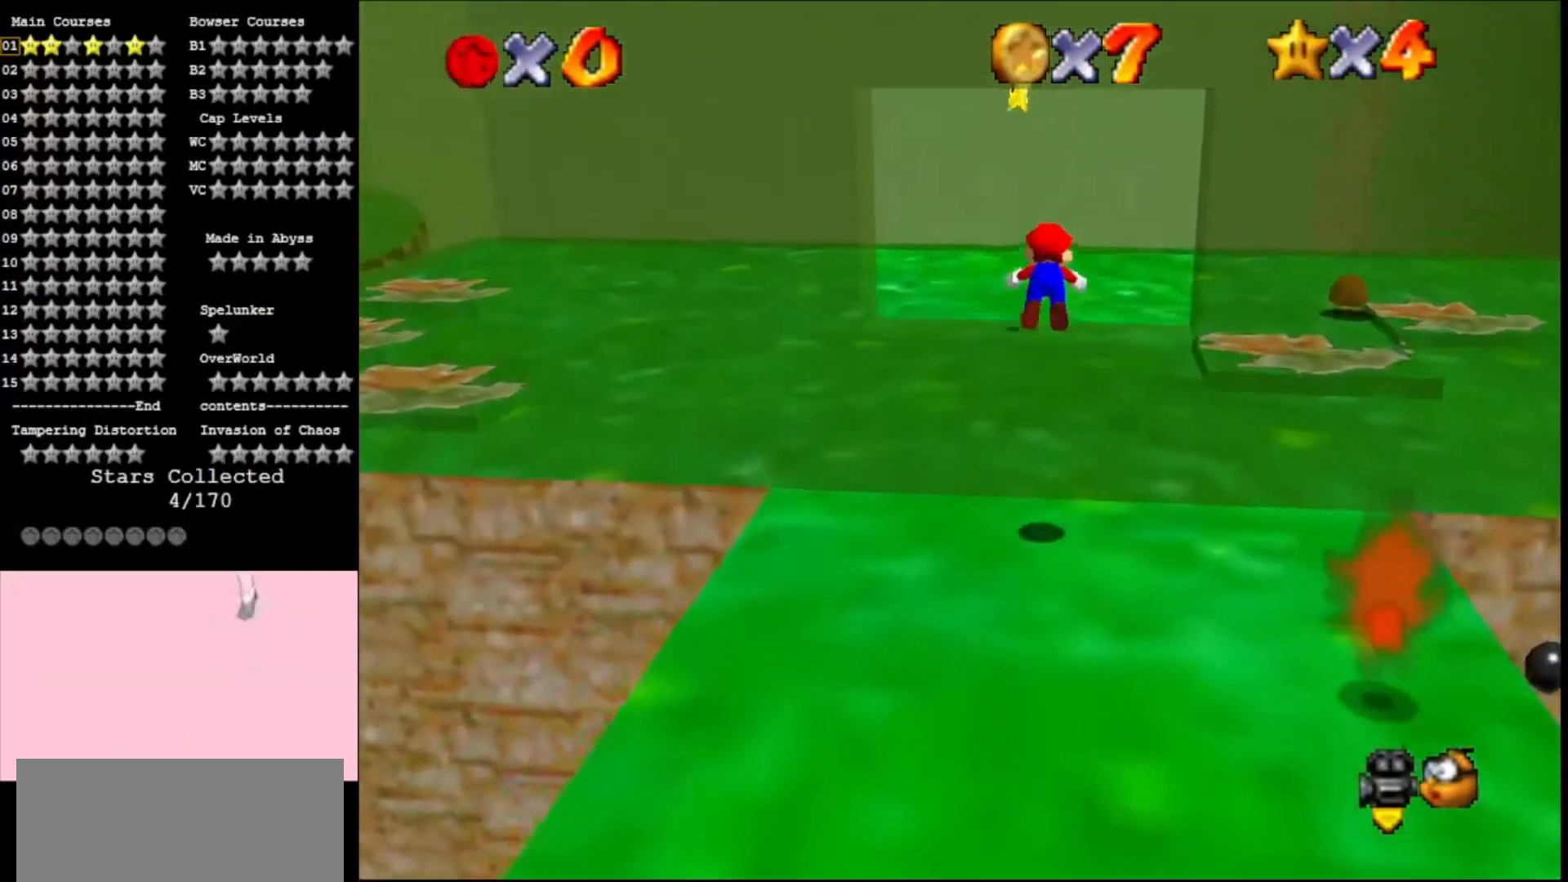
{"buttons": [], "left_stick": "down", "events": [[100, "B", "up"], [133, "A", "up"], [200, "C_LEFT", "down"], [267, "left_stick", "center"], [300, "C_LEFT", "up"], [333, "left_stick", "down"]]}
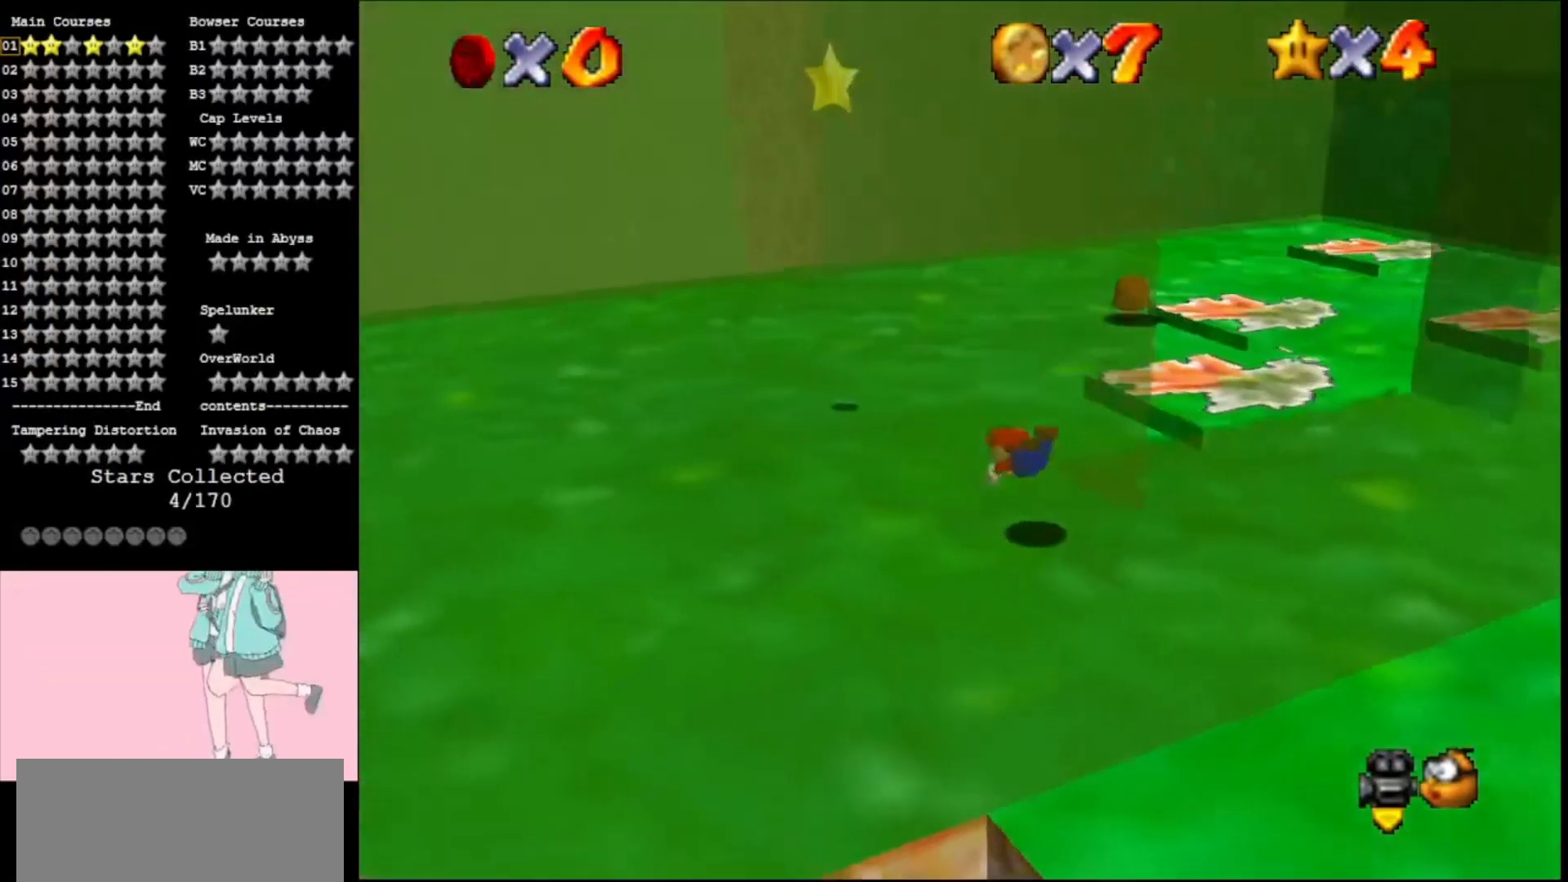
{"buttons": [], "left_stick": "up-left", "events": [[100, "left_stick", "center"], [133, "A", "down"], [133, "B", "down"], [167, "left_stick", "up-left"], [267, "B", "up"], [300, "A", "up"]]}
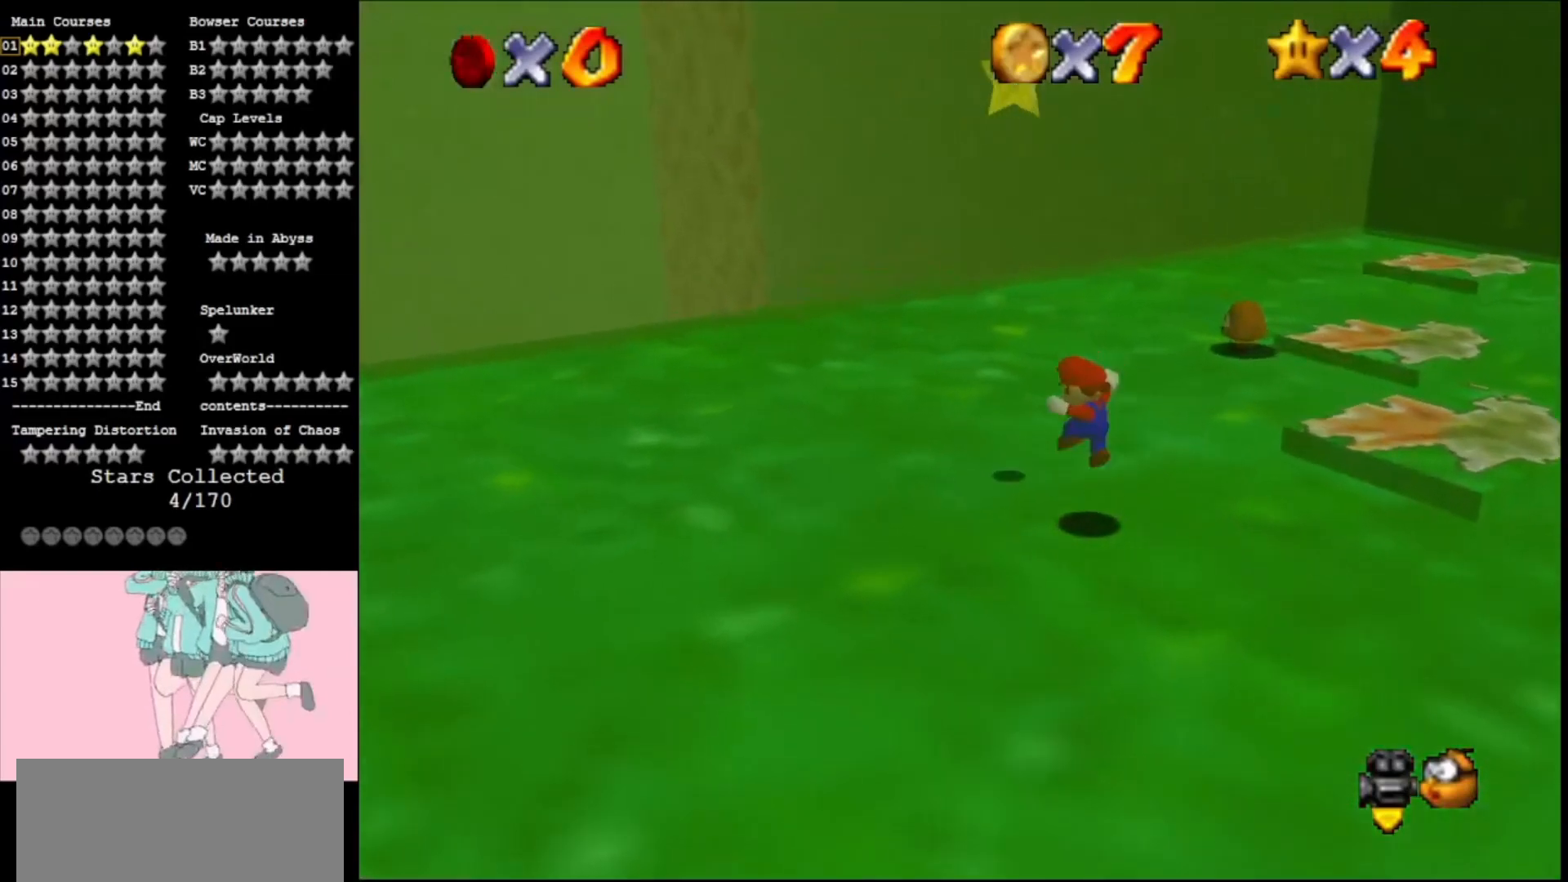
{"buttons": [], "left_stick": "center", "events": [[300, "left_stick", "right"], [333, "A", "down"], [467, "left_stick", "center"], [500, "A", "up"]]}
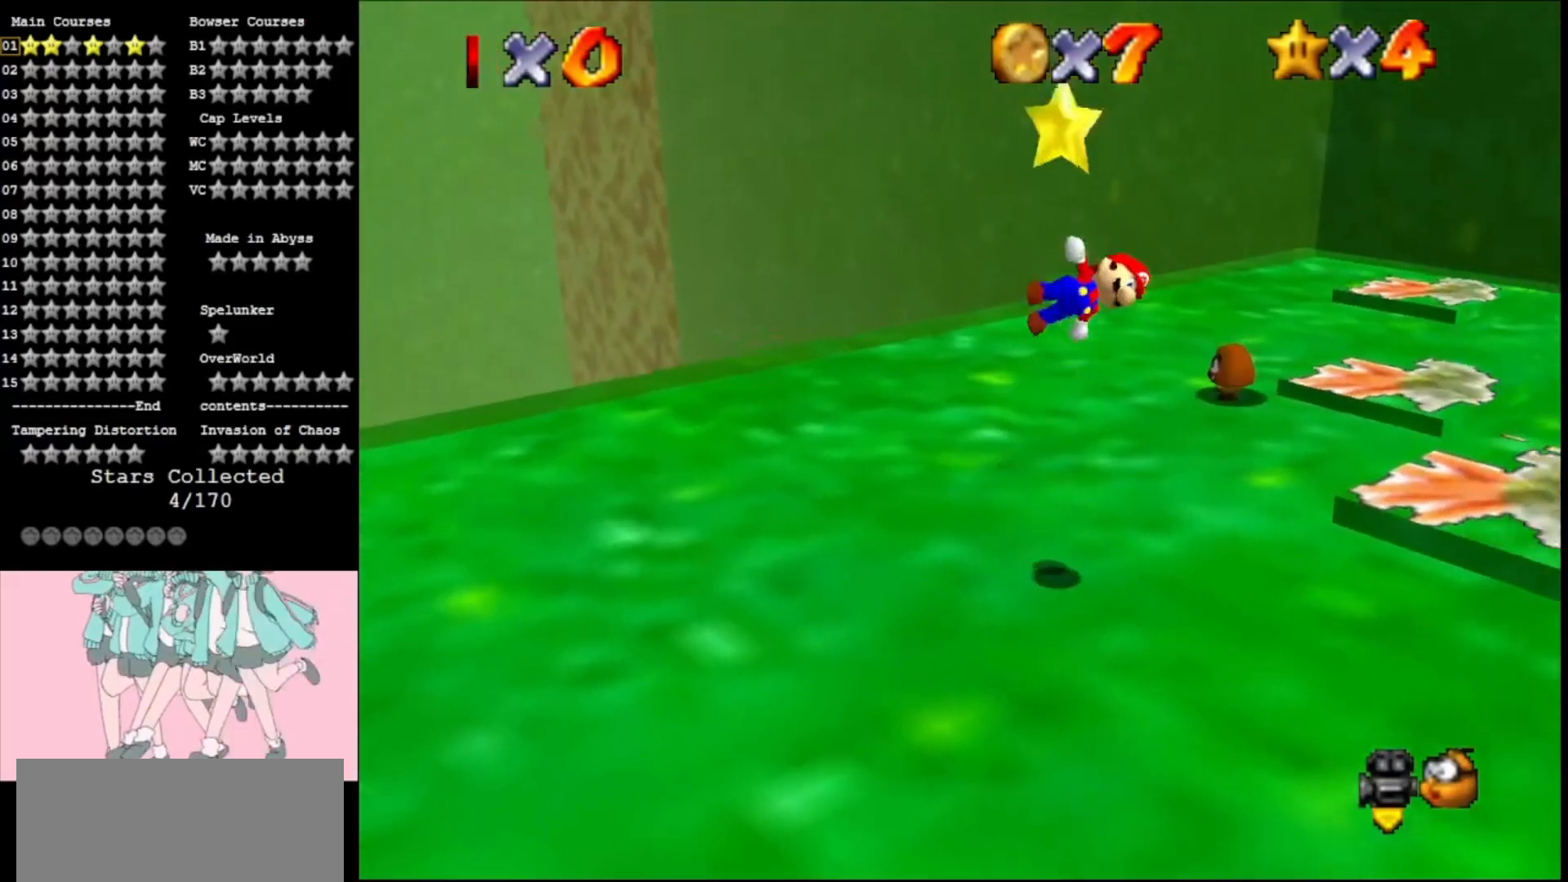
{"buttons": [], "left_stick": "center", "events": [[67, "Z", "down"], [167, "Z", "up"]]}
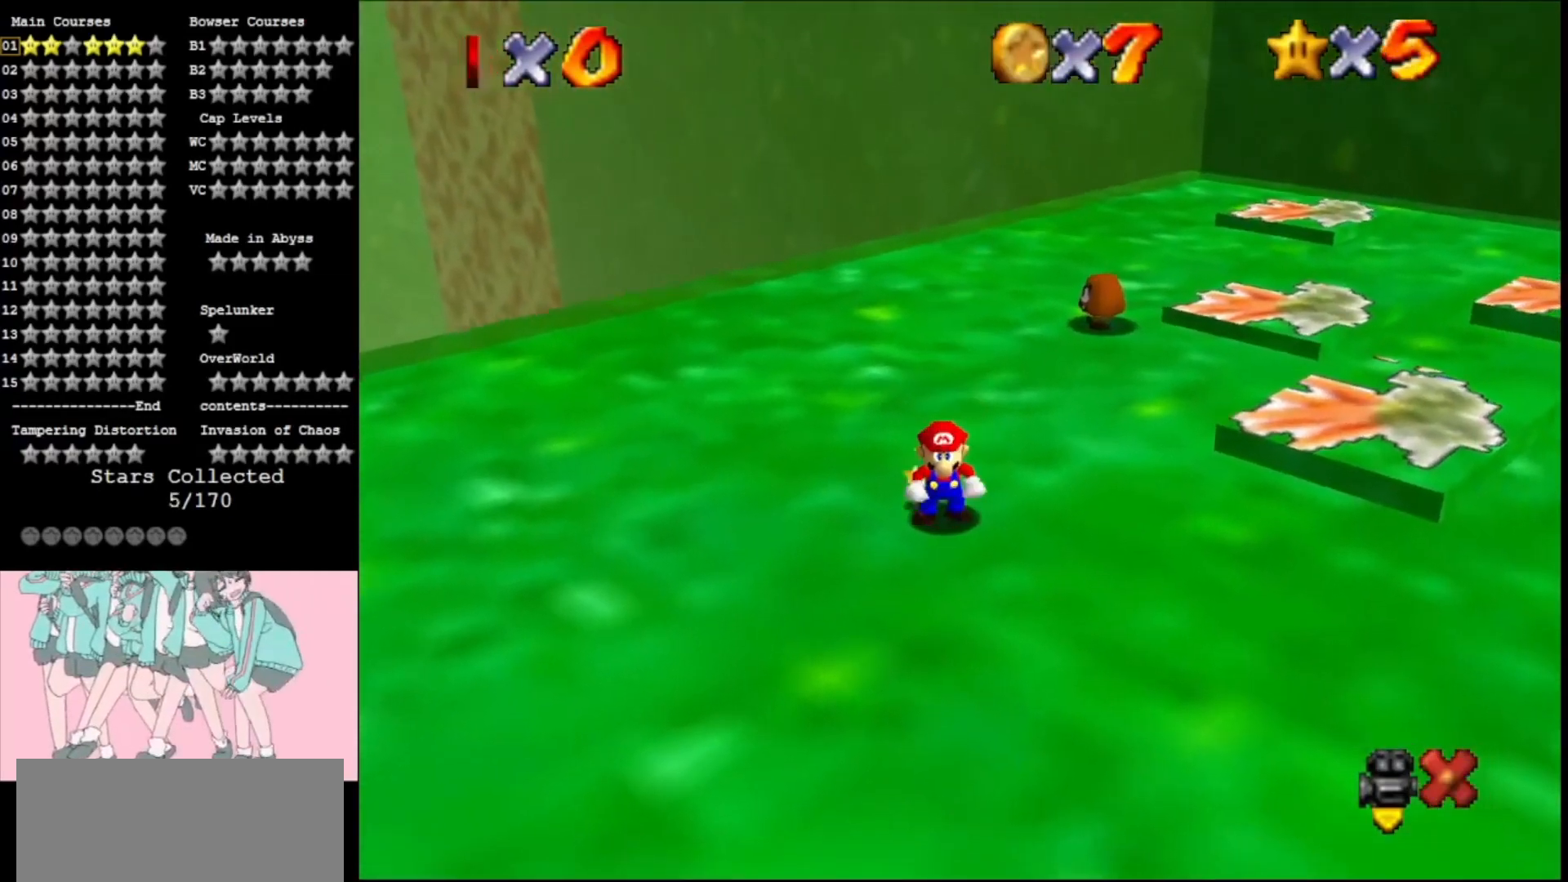
{"buttons": [], "left_stick": "center", "events": []}
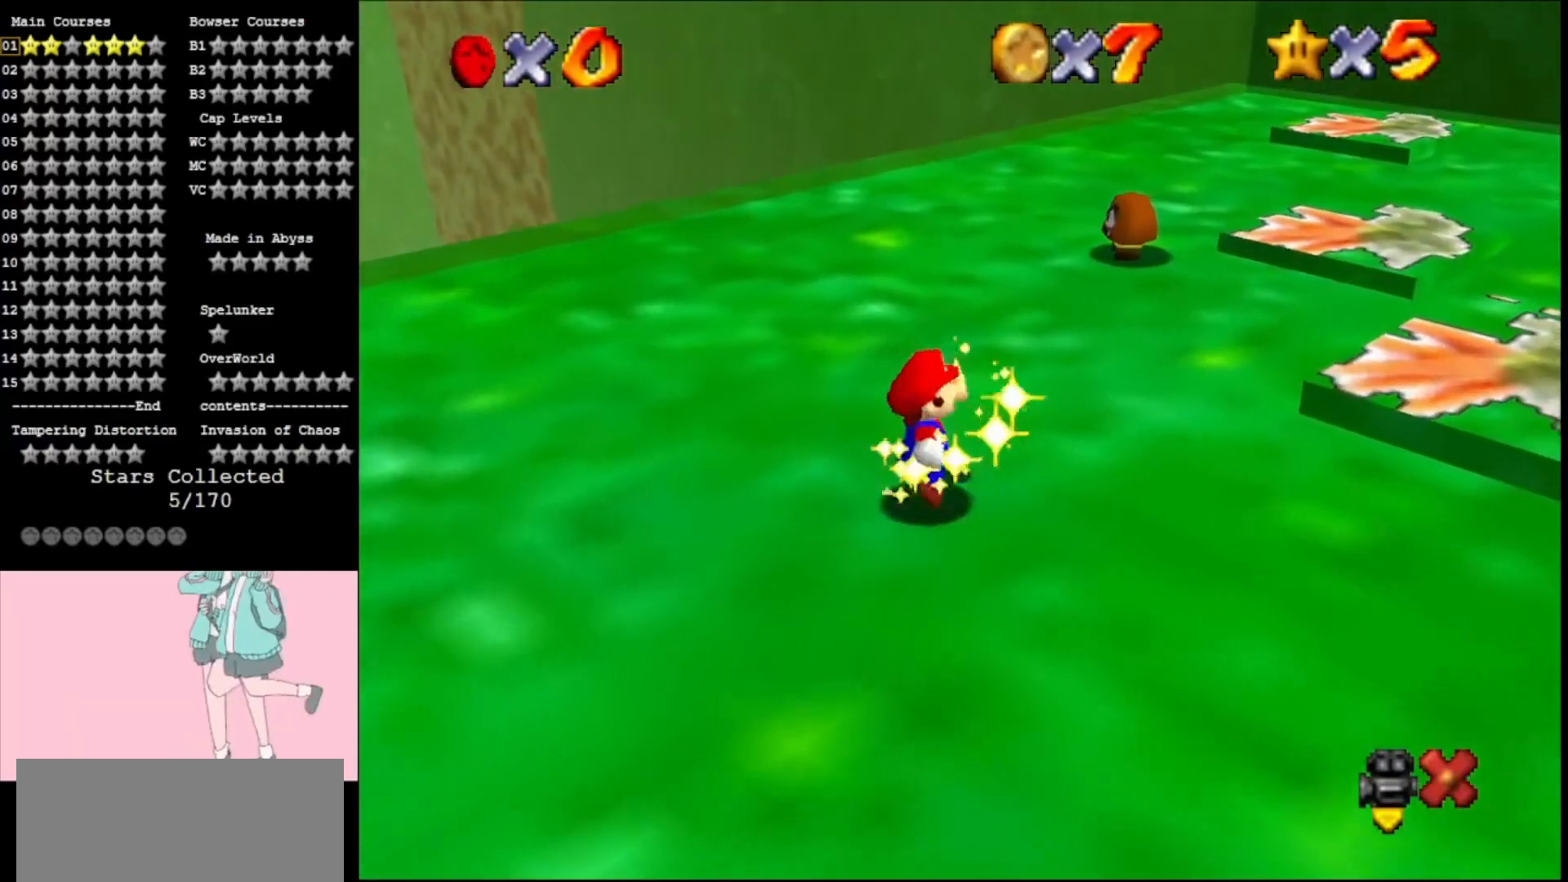
{"buttons": [], "left_stick": "center", "events": []}
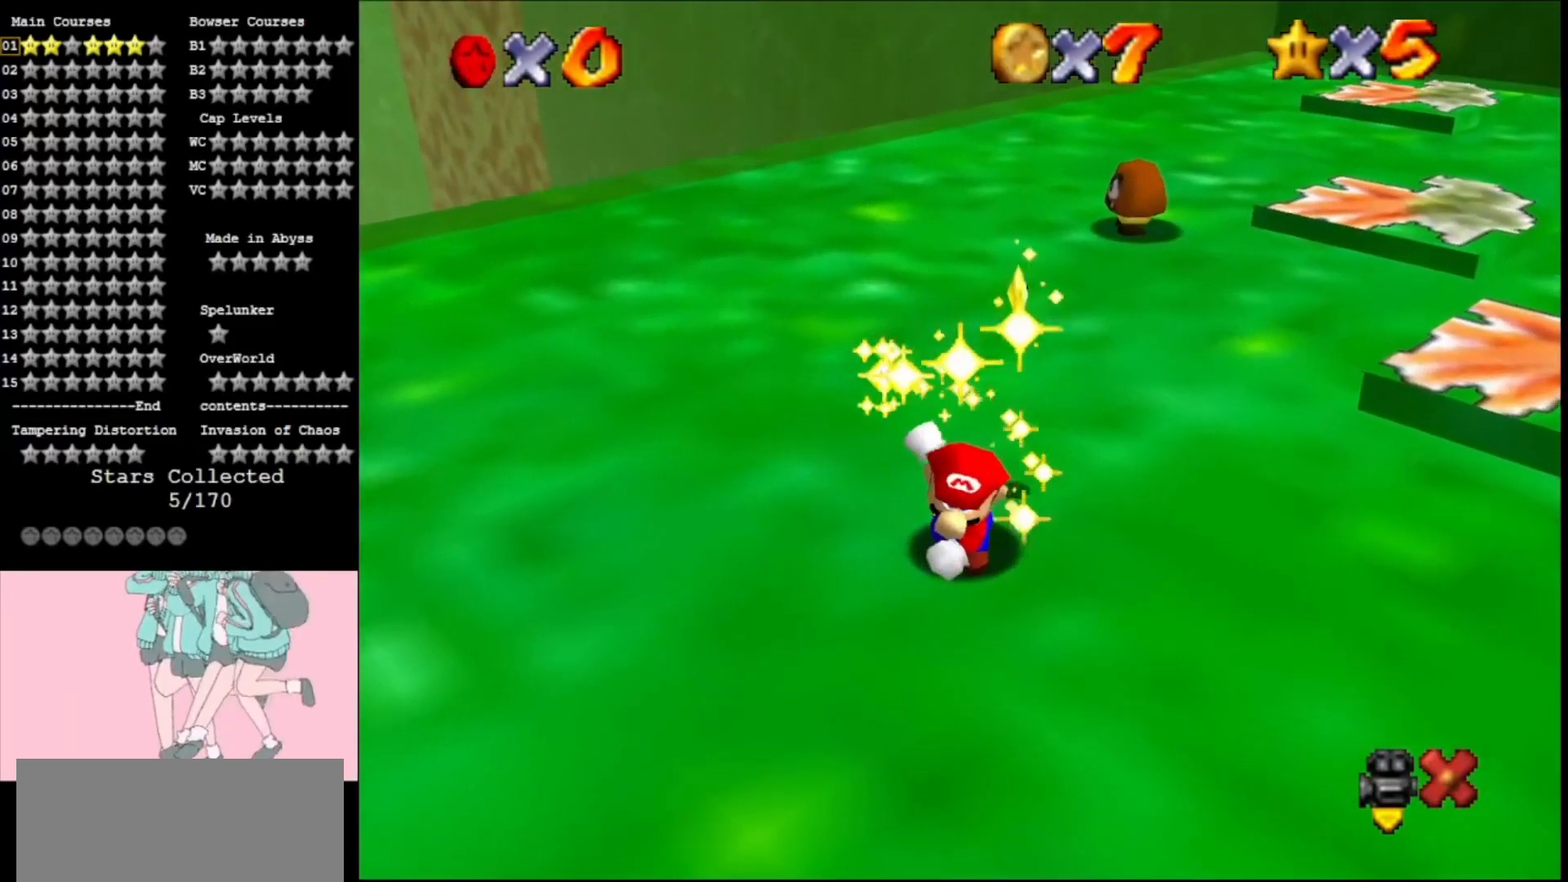
{"buttons": ["A"], "left_stick": "center", "events": [[467, "A", "down"]]}
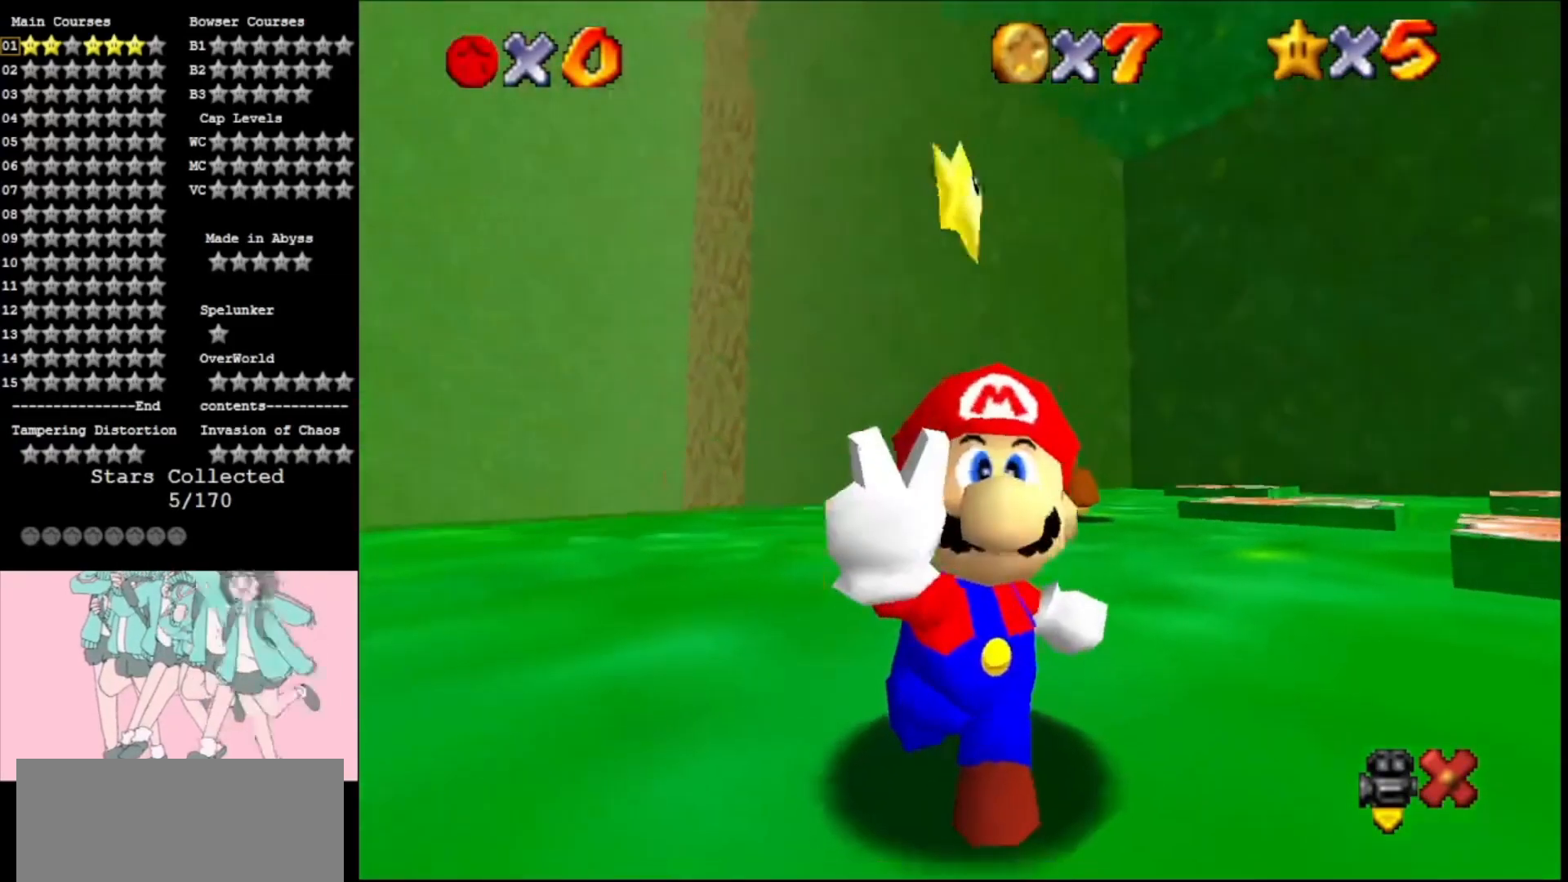
{"buttons": ["A", "C_RIGHT"], "left_stick": "center", "events": [[267, "C_RIGHT", "down"], [367, "C_RIGHT", "up"], [500, "C_RIGHT", "down"]]}
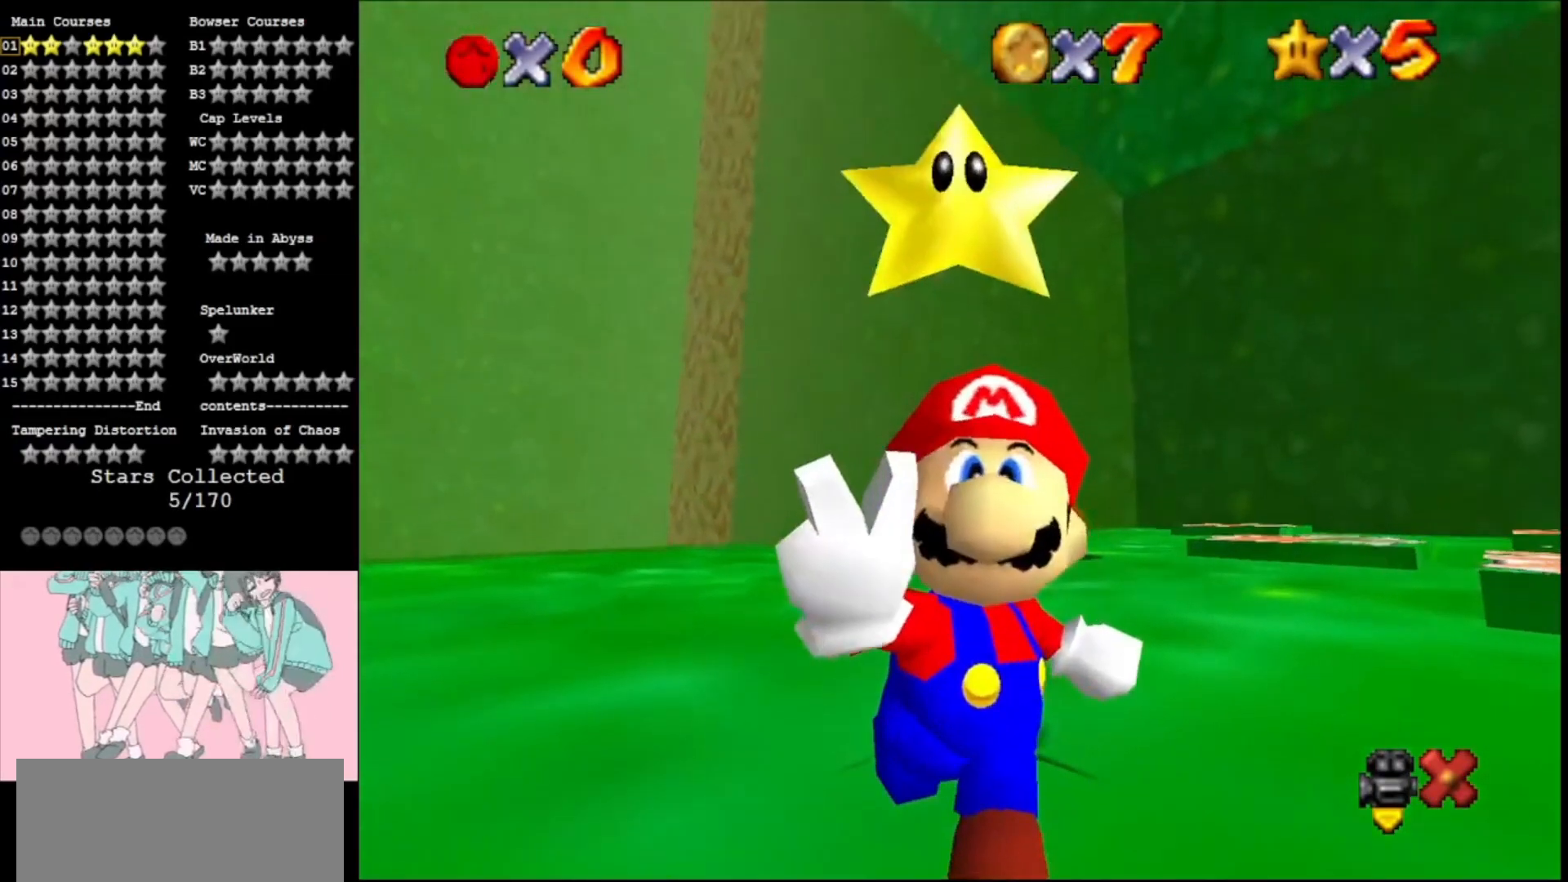
{"buttons": ["A"], "left_stick": "center", "events": [[167, "C_RIGHT", "up"]]}
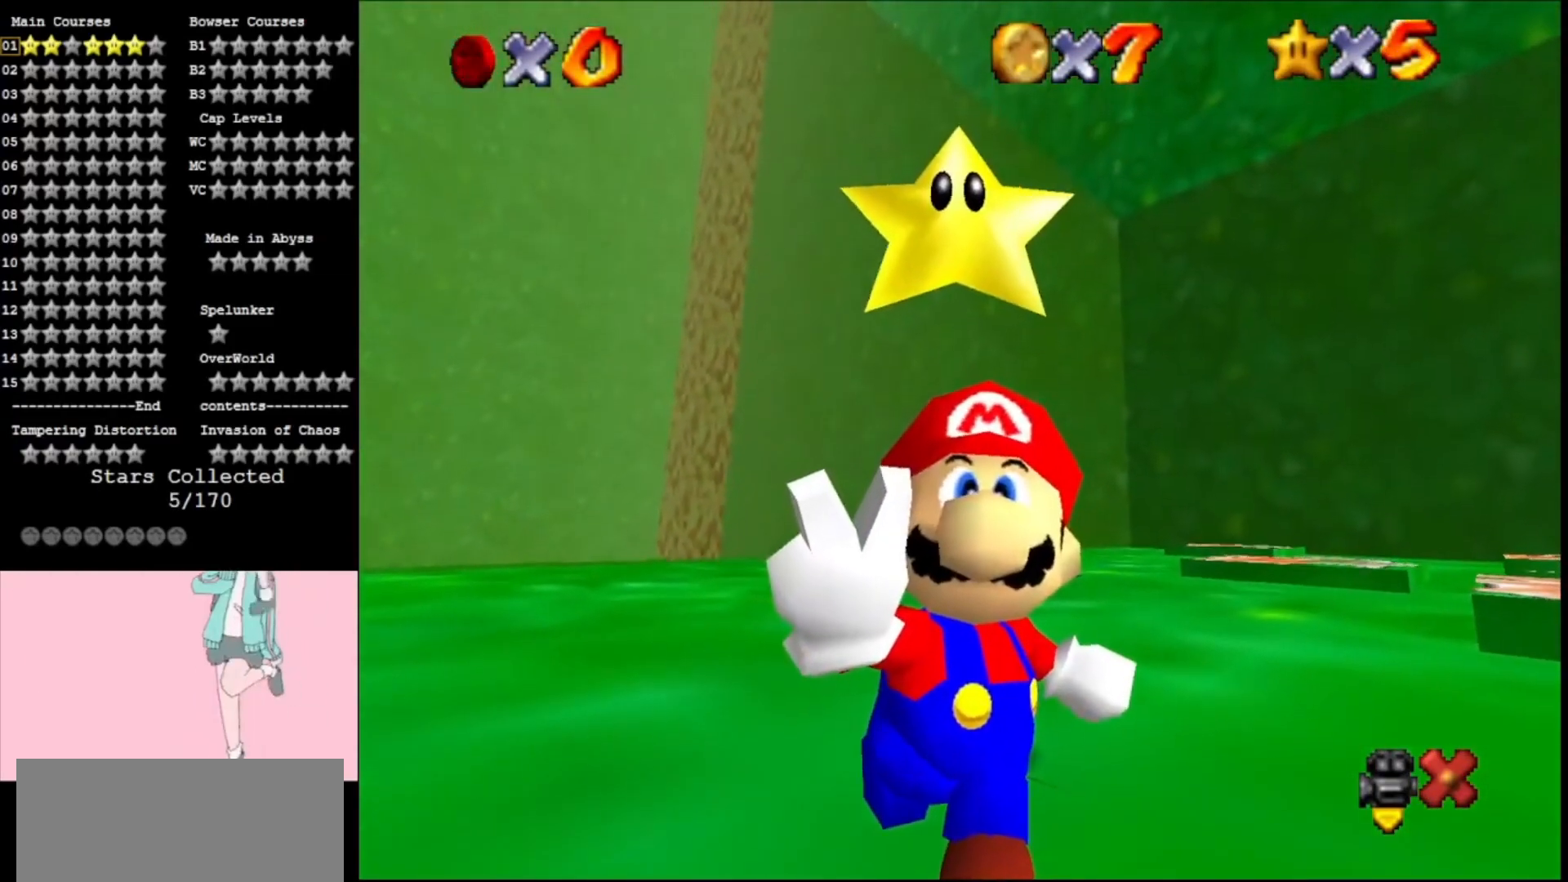
{"buttons": ["A", "C_RIGHT"], "left_stick": "center", "events": [[433, "C_RIGHT", "down"]]}
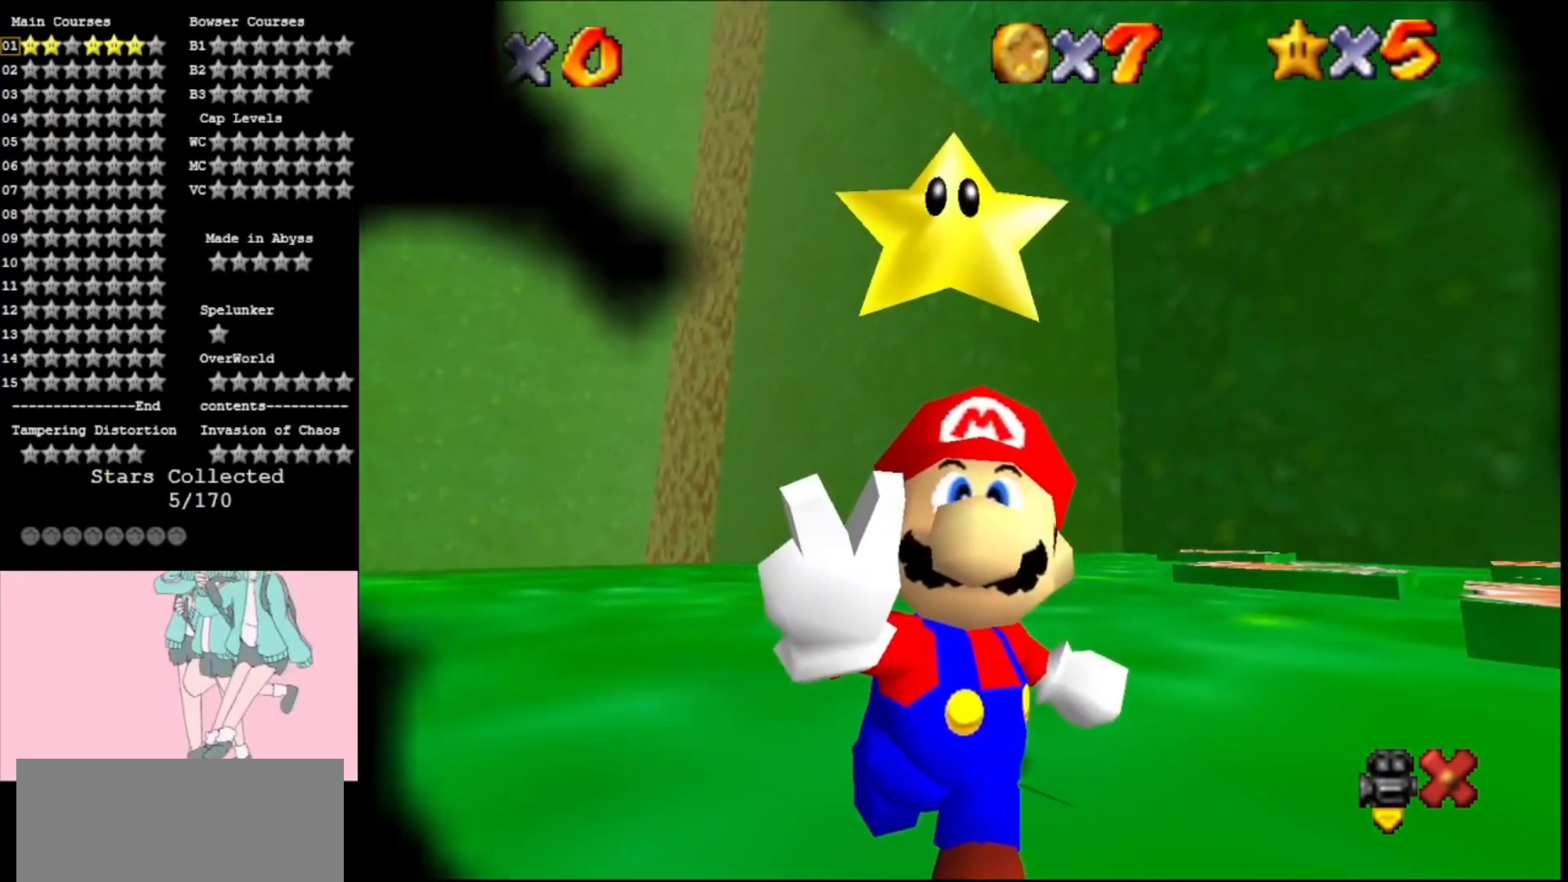
{"buttons": [], "left_stick": "center", "events": [[100, "C_RIGHT", "up"], [400, "A", "up"]]}
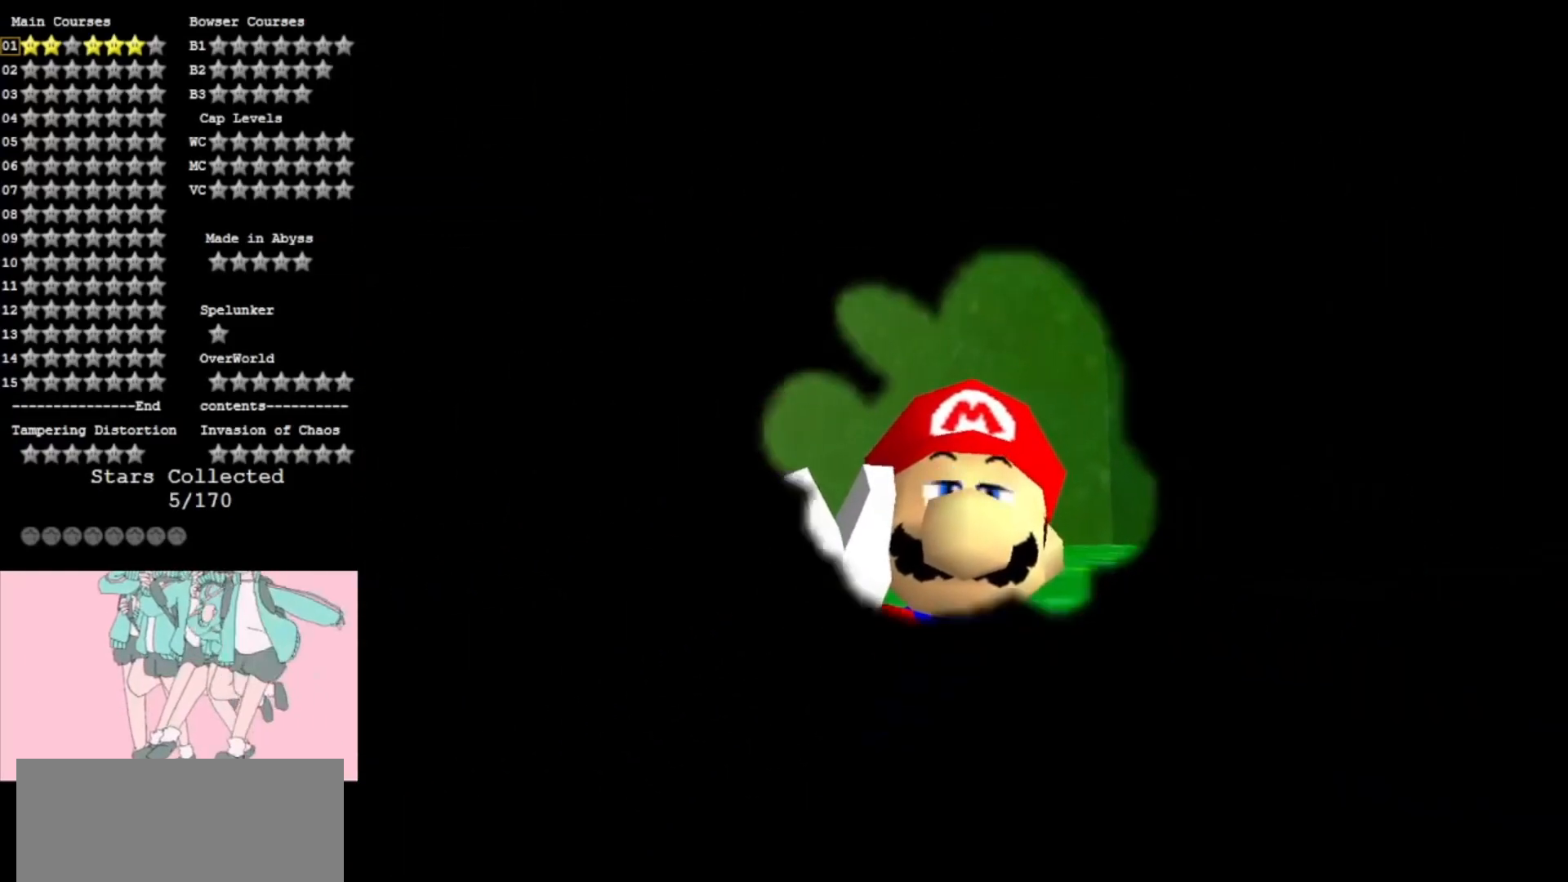
{"buttons": [], "left_stick": "center", "events": [[33, "A", "down"], [200, "A", "up"], [233, "A", "down"], [467, "A", "up"]]}
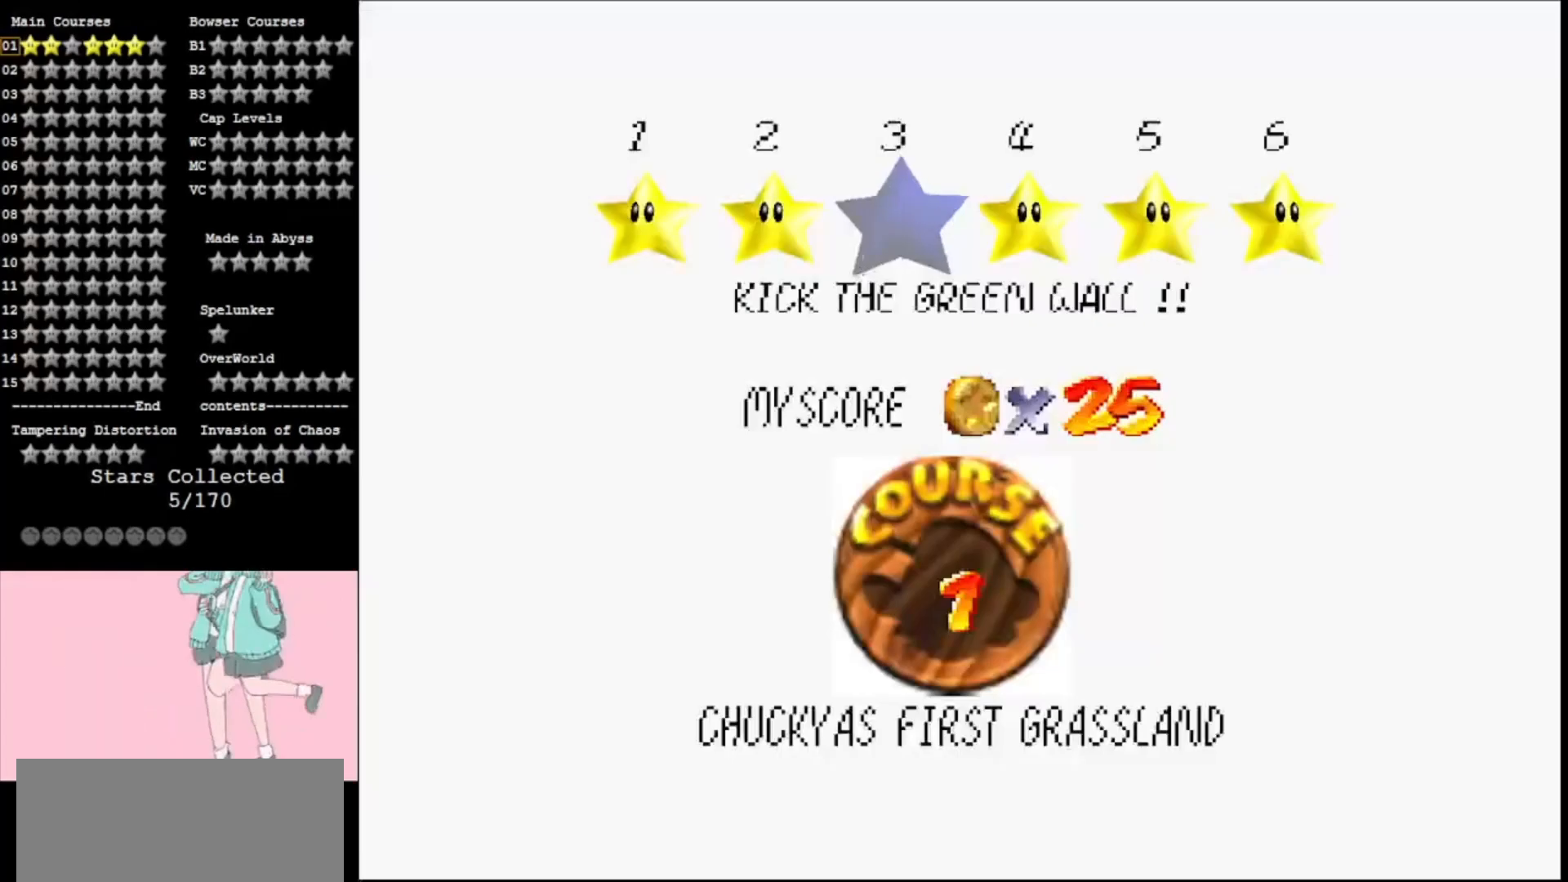
{"buttons": ["A"], "left_stick": "center", "events": [[300, "C_RIGHT", "down"], [367, "C_RIGHT", "up"], [400, "A", "down"]]}
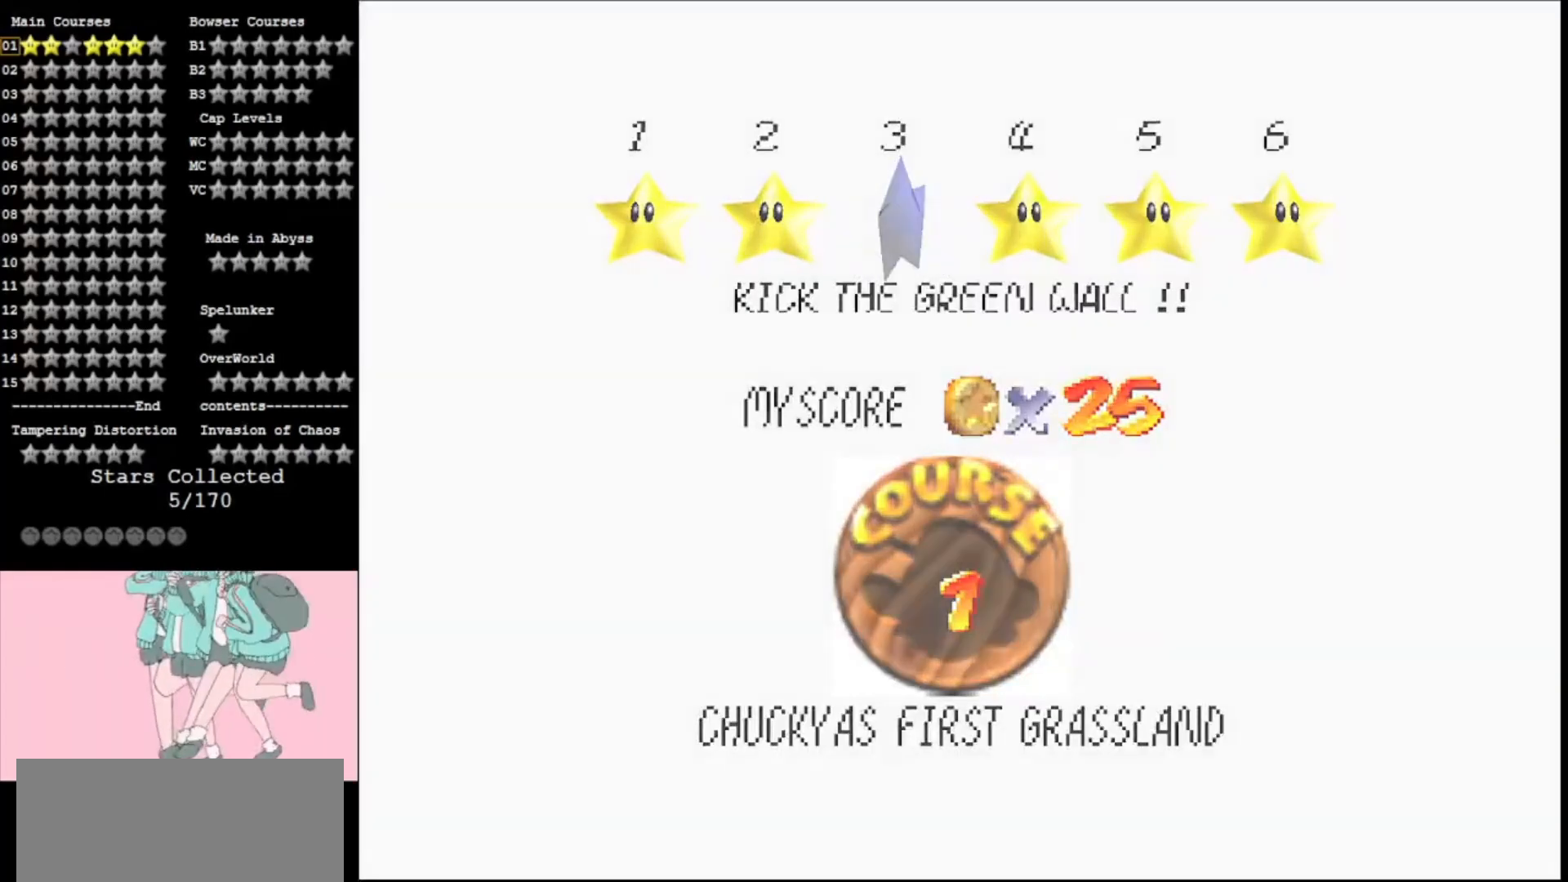
{"buttons": [], "left_stick": "center", "events": [[33, "A", "up"], [133, "A", "down"], [300, "A", "up"]]}
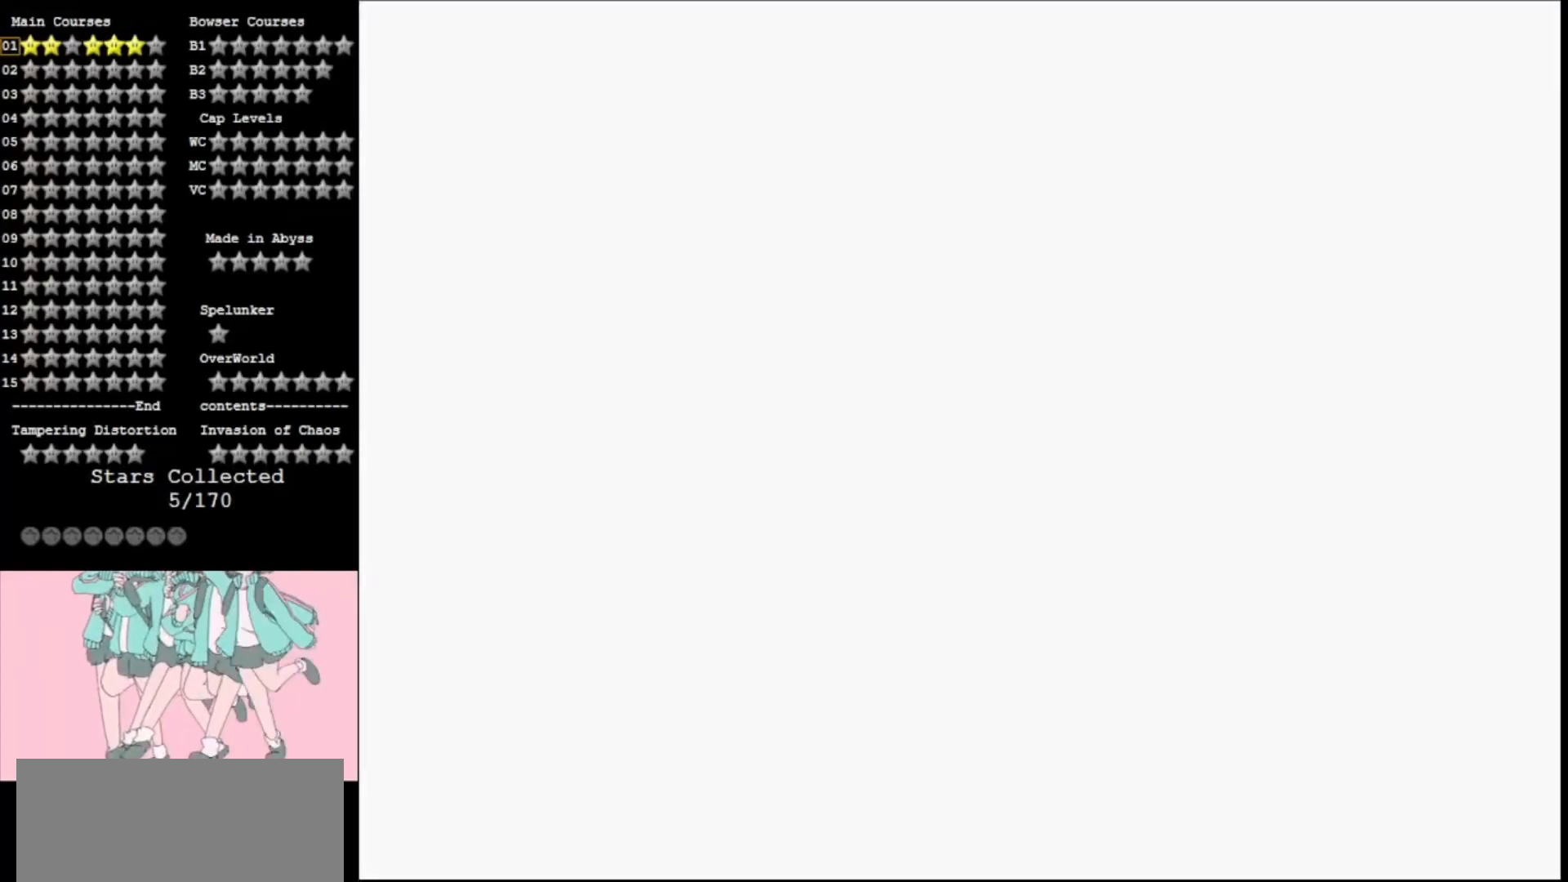
{"buttons": [], "left_stick": "center", "events": []}
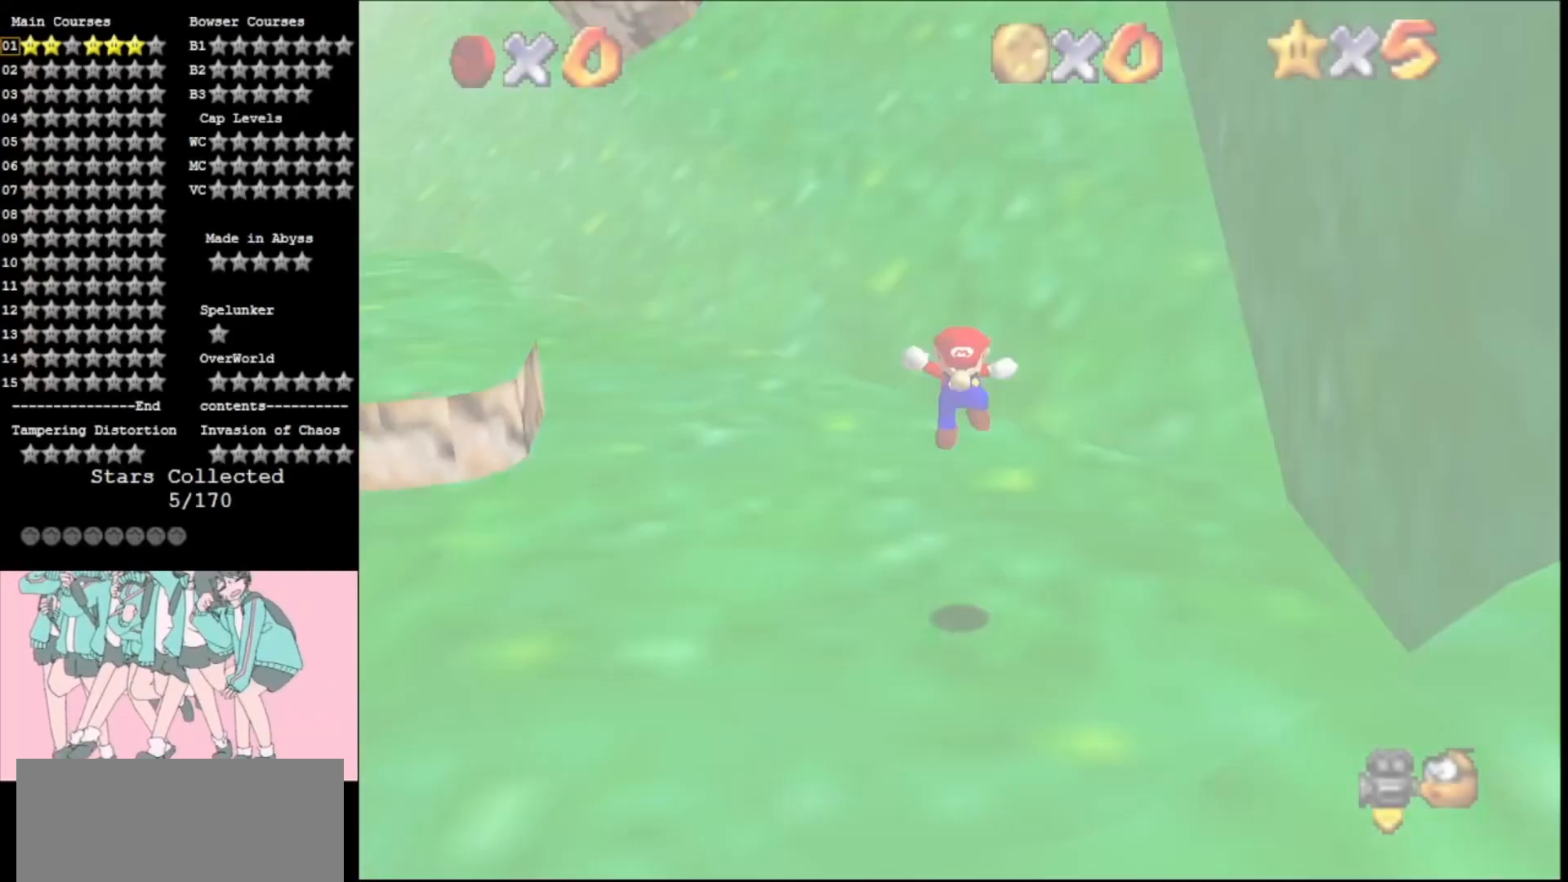
{"buttons": [], "left_stick": "up", "events": [[100, "left_stick", "up"]]}
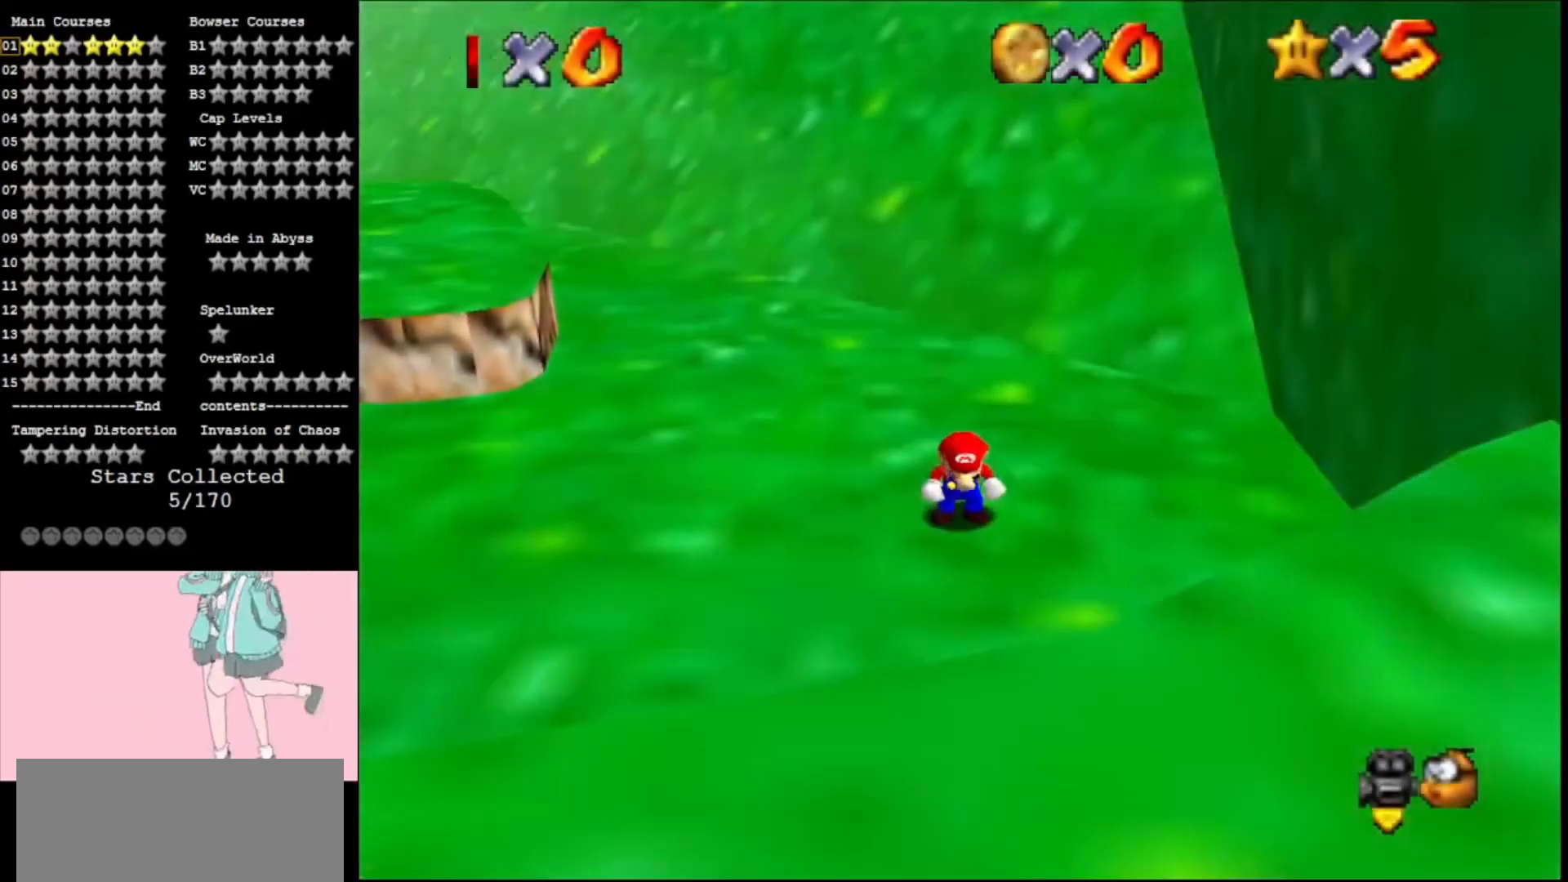
{"buttons": ["C_RIGHT"], "left_stick": "up", "events": [[433, "C_RIGHT", "down"]]}
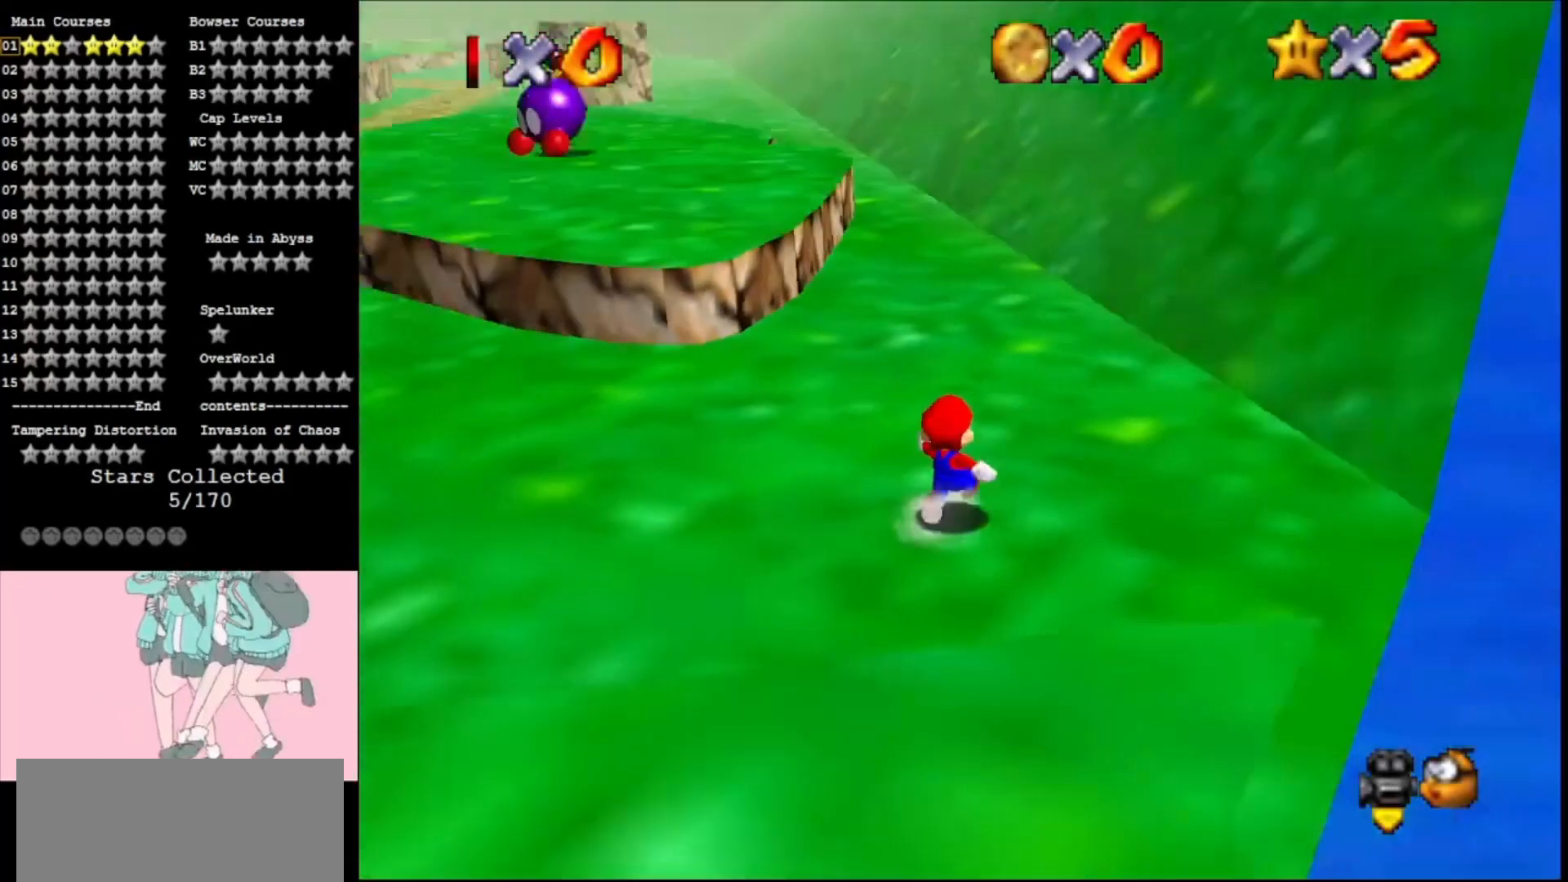
{"buttons": [], "left_stick": "up-left", "events": [[33, "C_RIGHT", "up"], [100, "C_RIGHT", "down"], [133, "left_stick", "up-left"], [300, "C_RIGHT", "up"]]}
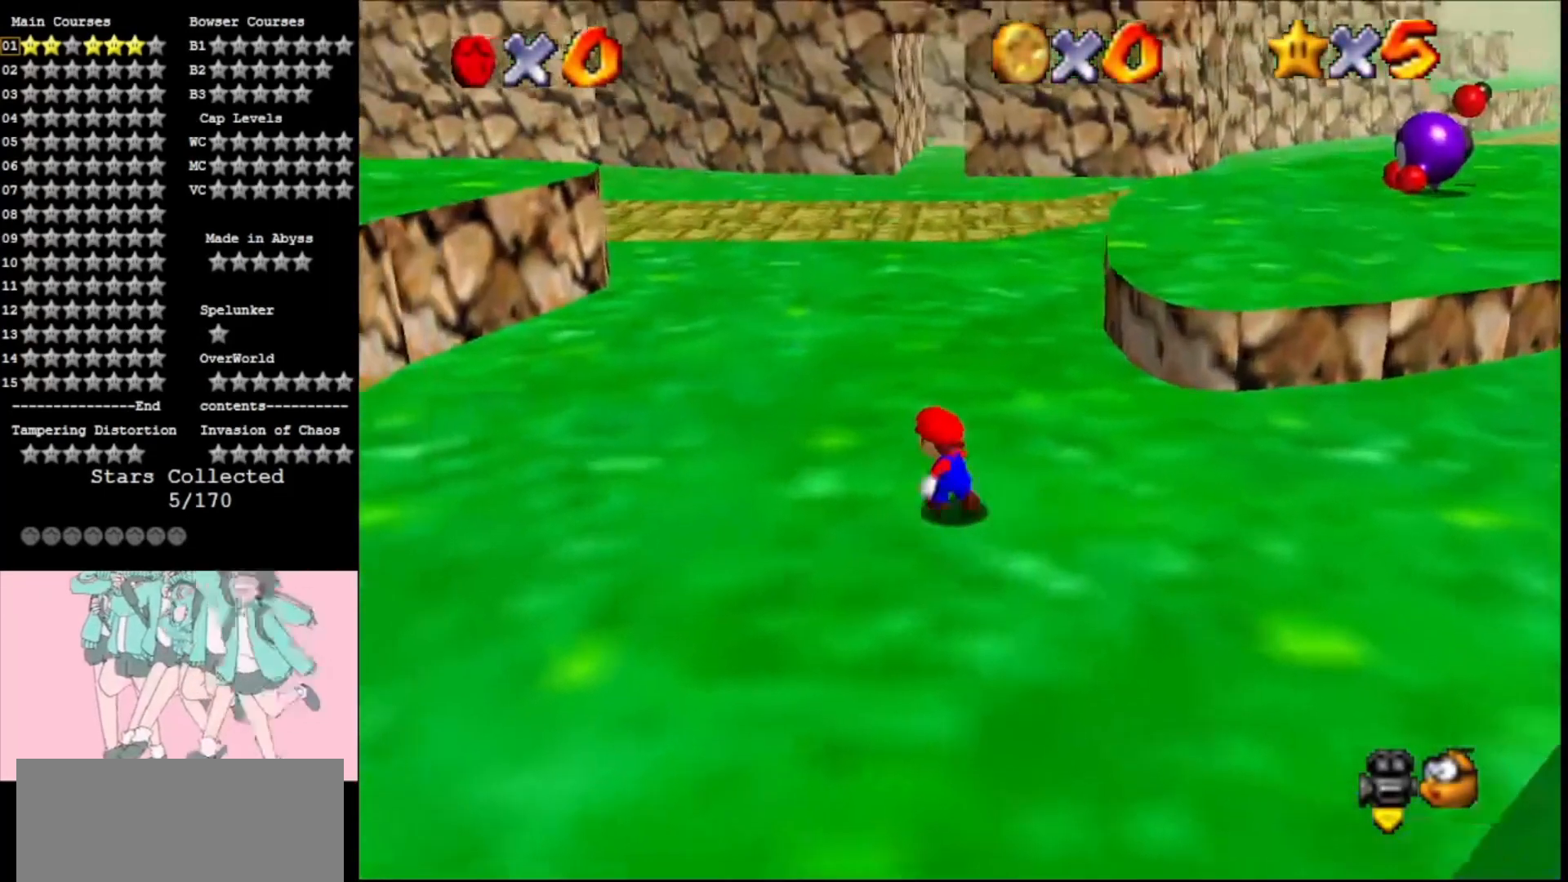
{"buttons": ["A"], "left_stick": "up-right", "events": [[100, "left_stick", "up-right"], [267, "Z", "down"], [333, "A", "down"], [467, "Z", "up"]]}
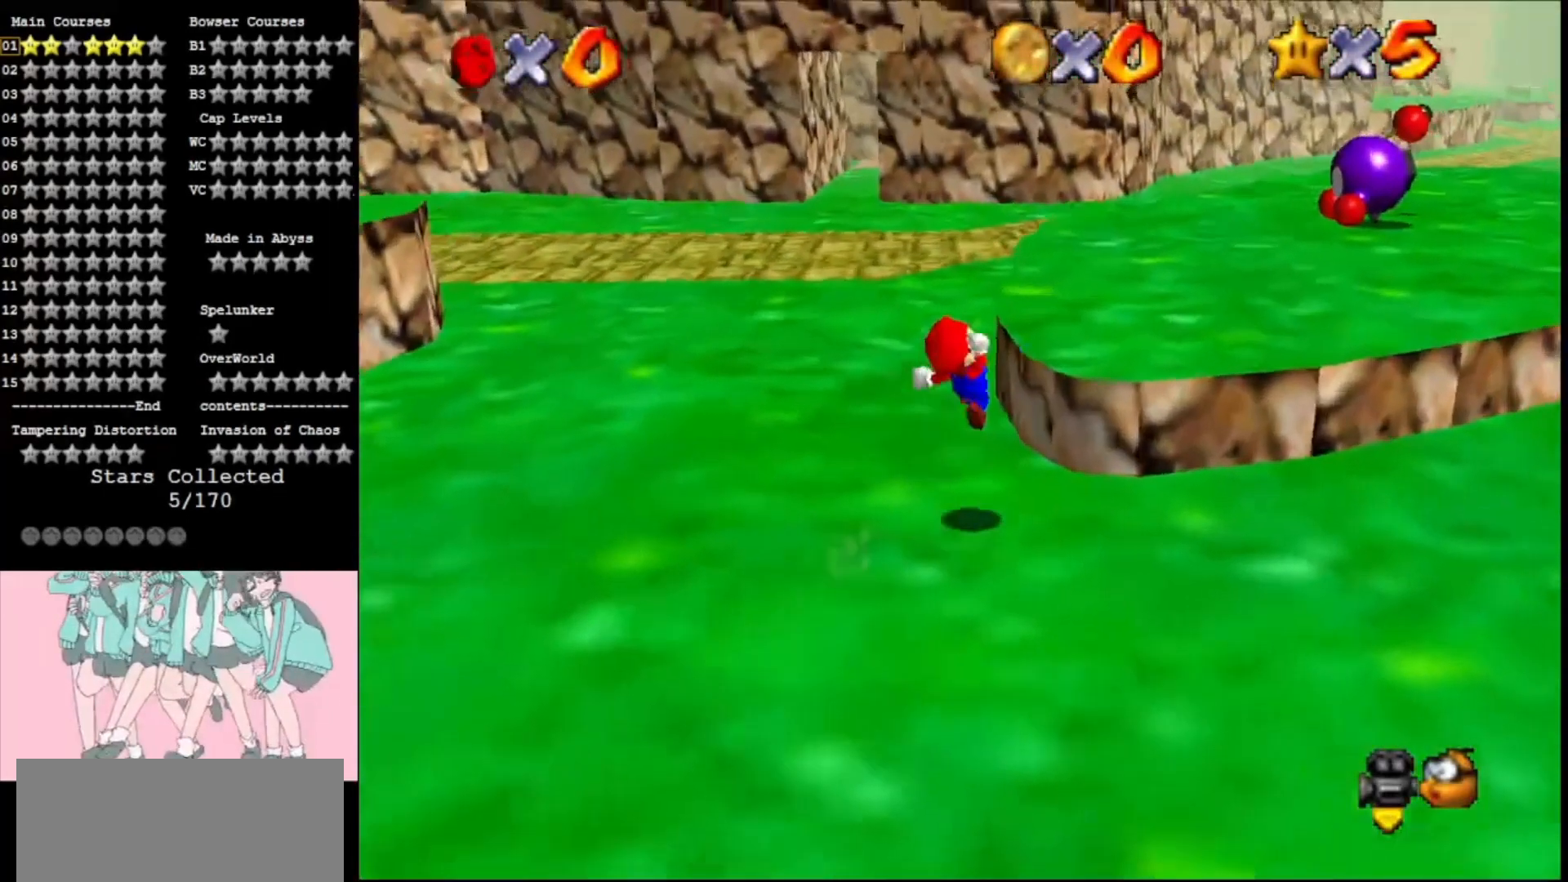
{"buttons": ["A"], "left_stick": "up-right", "events": []}
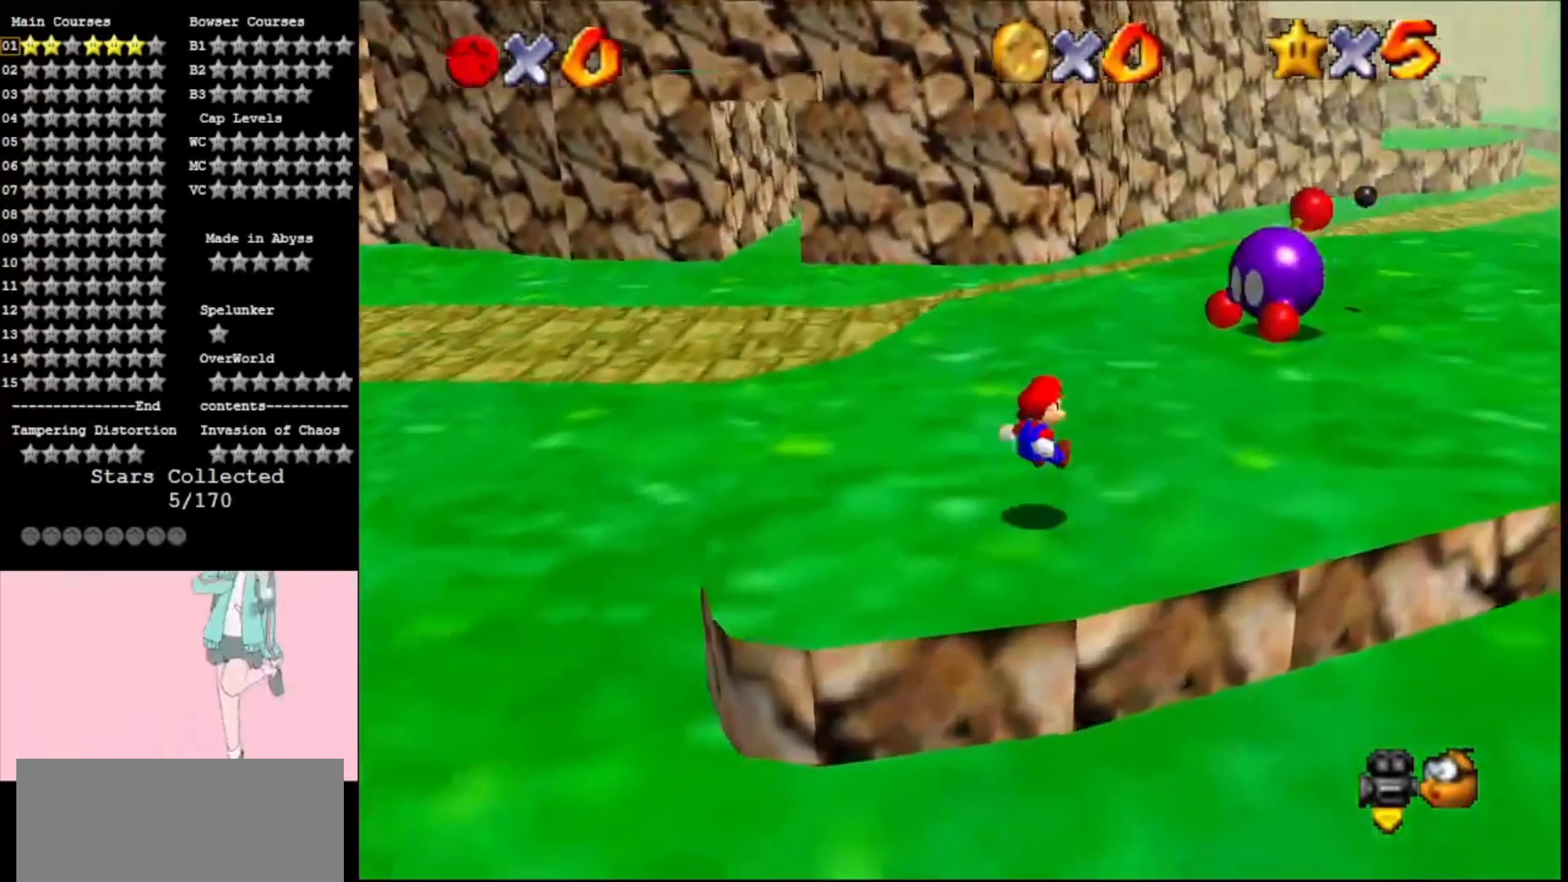
{"buttons": [], "left_stick": "up-right", "events": [[133, "A", "up"]]}
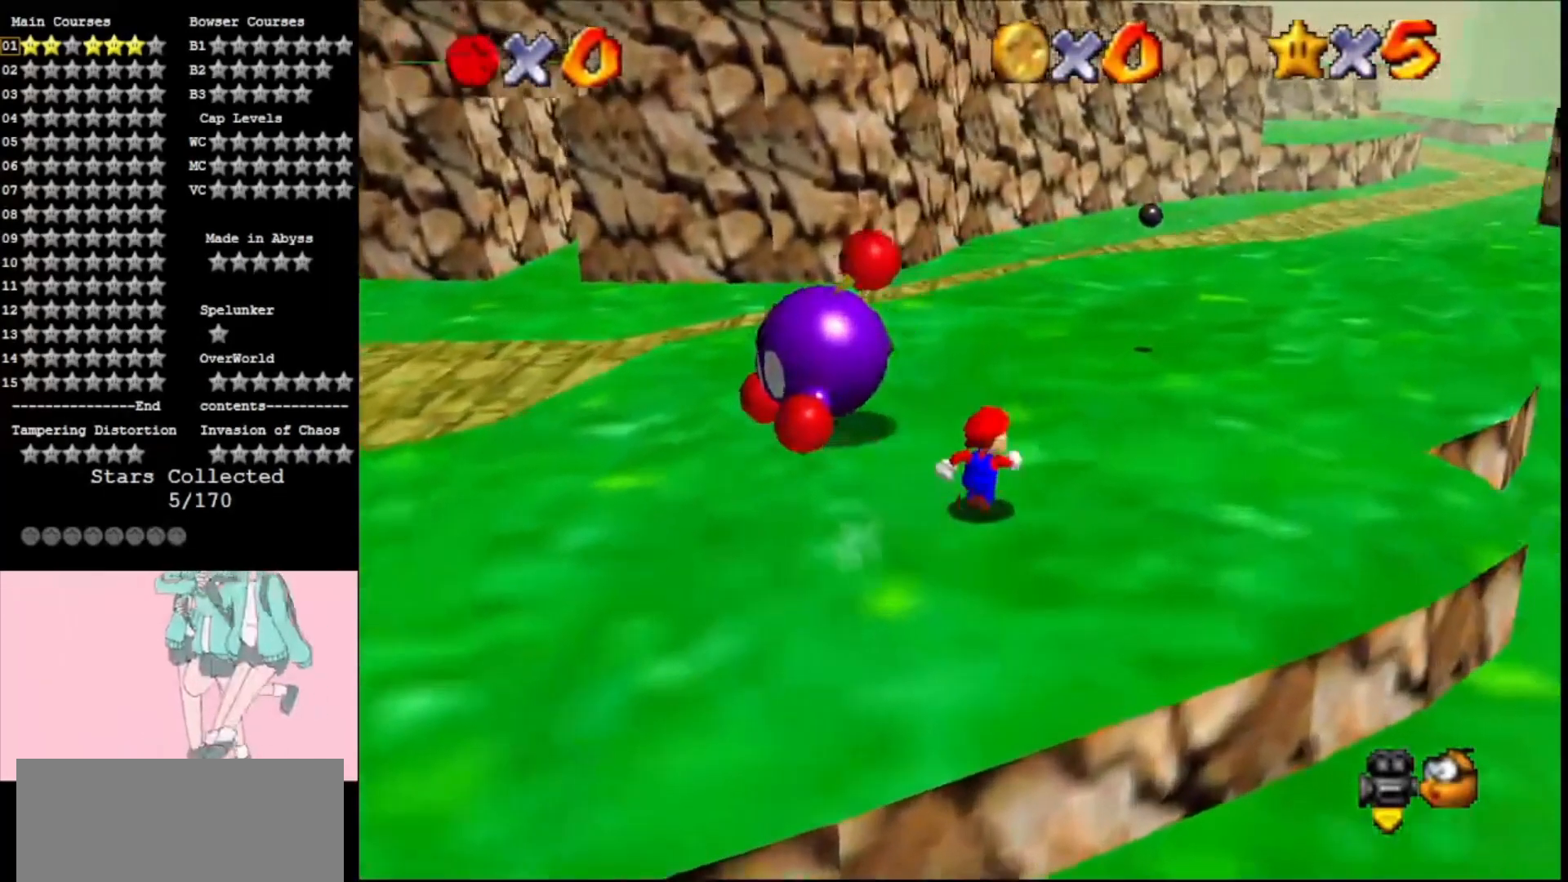
{"buttons": ["A", "B"], "left_stick": "up-right", "events": [[333, "A", "down"], [500, "B", "down"]]}